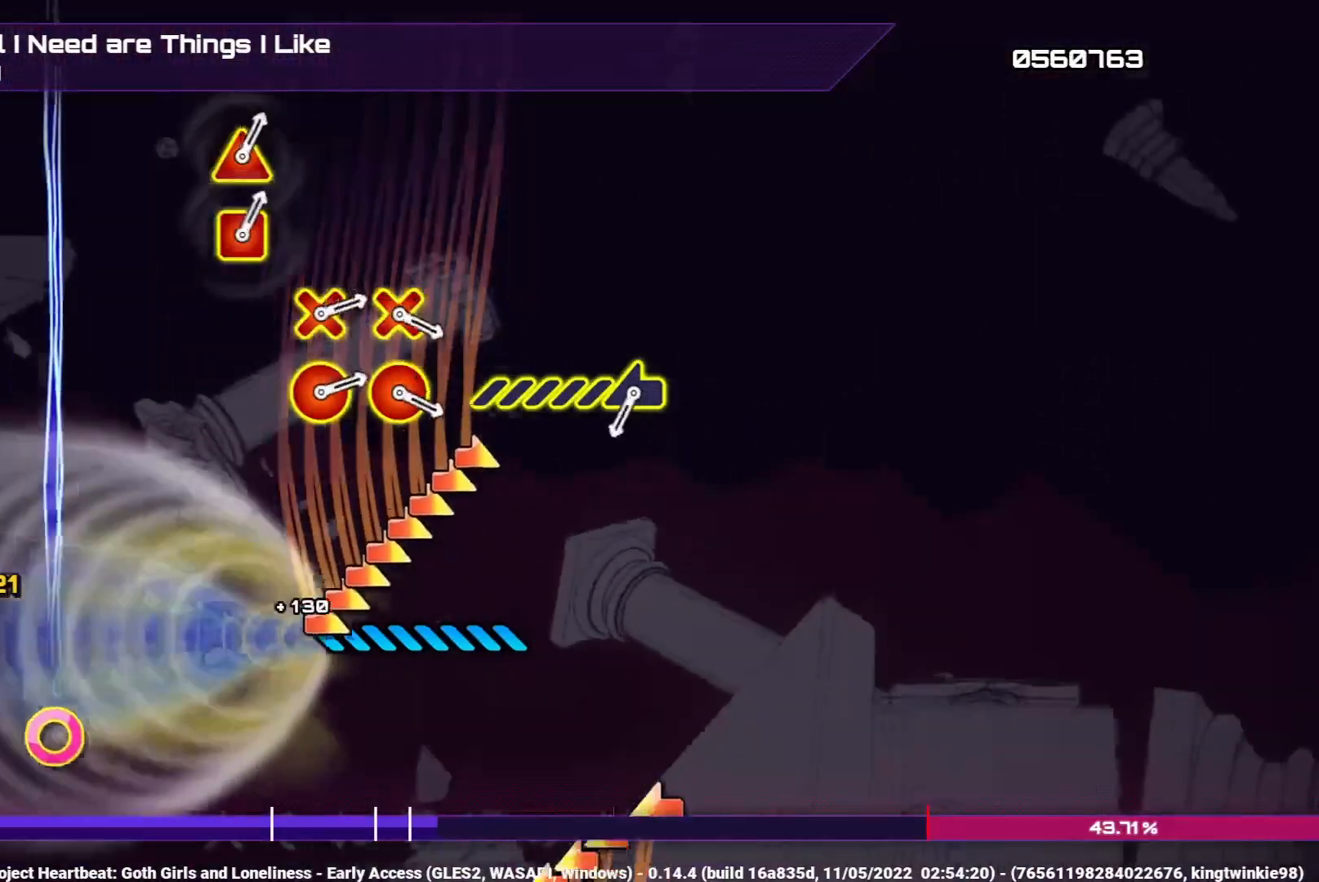
Gameplay with a controller (PlayStation layout); each line is a JSON object with the inputs held at the frame after it. "events" lists button and stick changes between this image and that frame as [ms after this image, input, new state], when the widget could be followed in between.
{"buttons": [], "left_stick": "center", "right_stick": "center", "events": [[383, "left_stick", "center"]]}
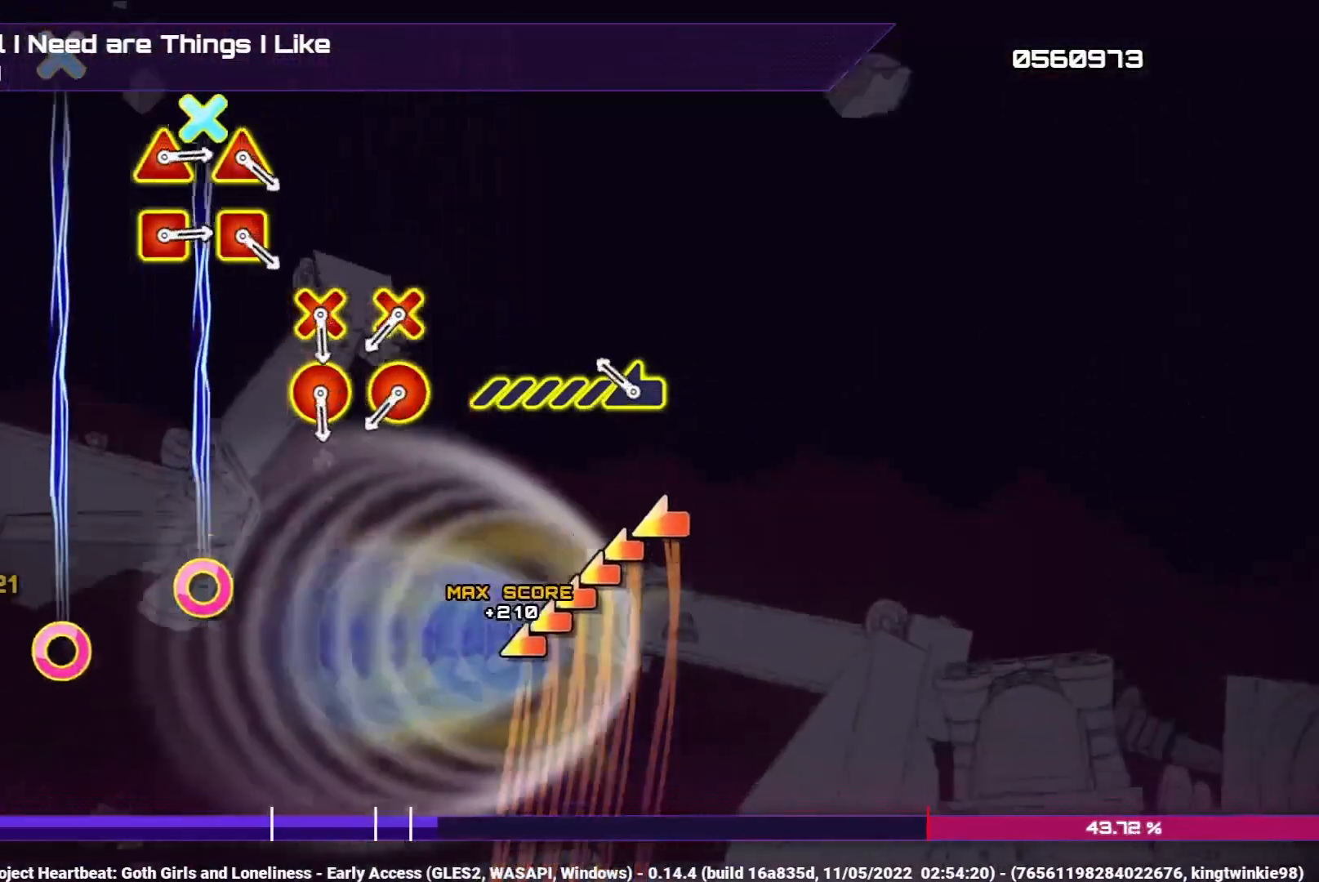
{"buttons": [], "left_stick": "left", "right_stick": "center", "events": [[150, "left_stick", "left"]]}
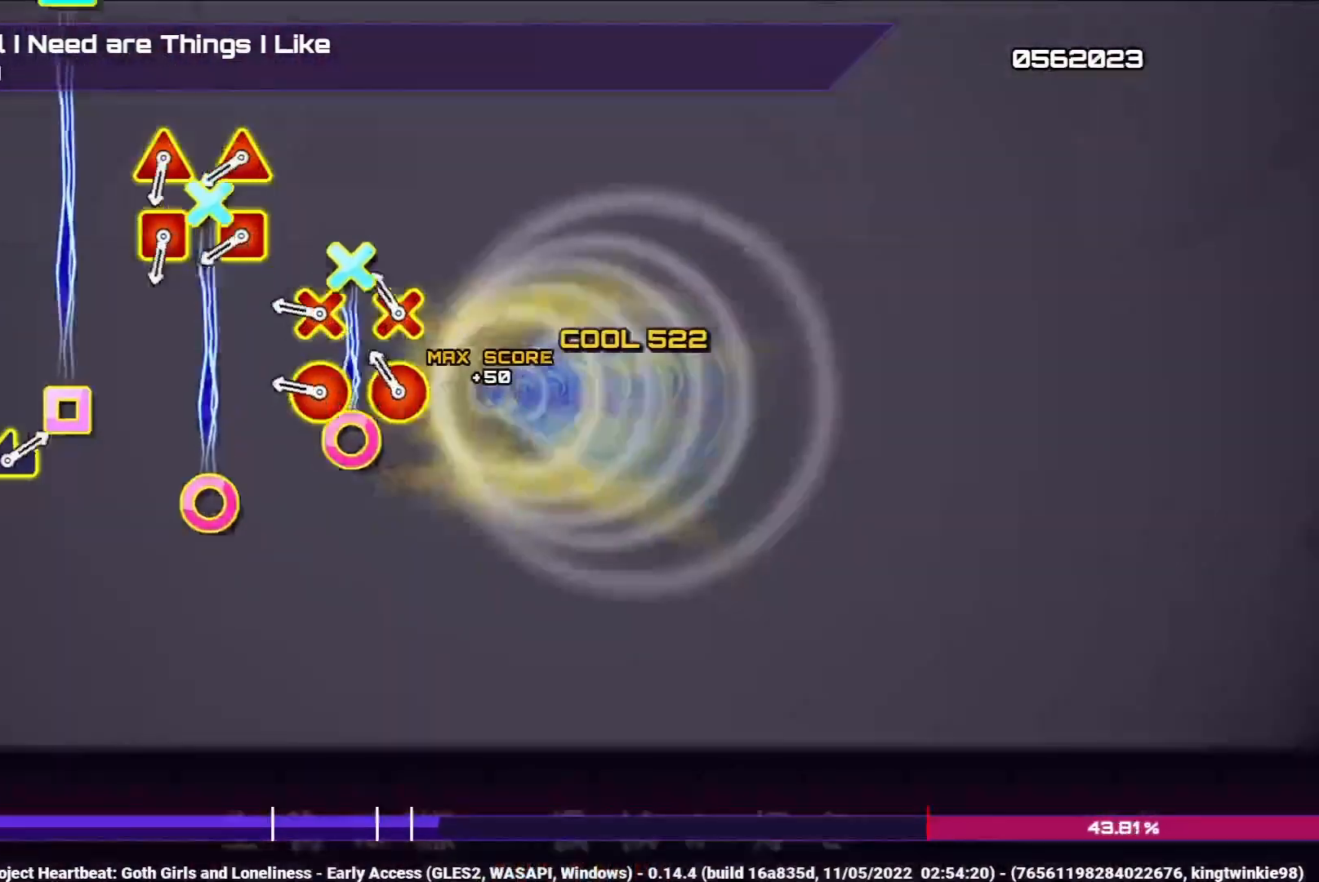
{"buttons": [], "left_stick": "center", "right_stick": "center", "events": [[67, "left_stick", "center"], [183, "CIRCLE", "down"], [183, "DPAD_DOWN", "down"], [267, "DPAD_DOWN", "up"], [300, "CIRCLE", "up"], [367, "CIRCLE", "down"], [367, "DPAD_DOWN", "down"], [467, "DPAD_DOWN", "up"], [483, "CIRCLE", "up"]]}
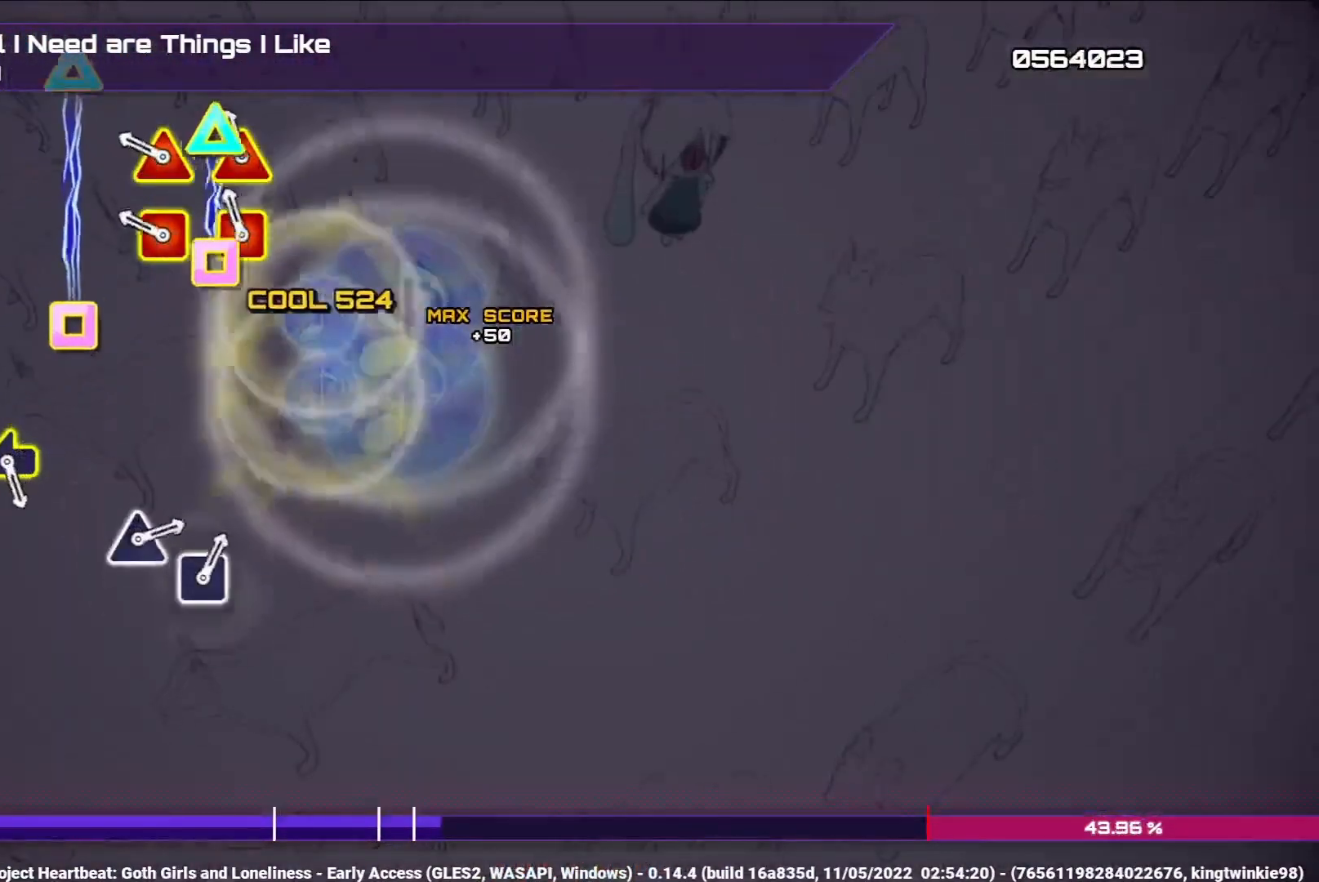
{"buttons": [], "left_stick": "center", "right_stick": "center", "events": [[83, "DPAD_LEFT", "down"], [83, "TRIANGLE", "down"], [183, "DPAD_LEFT", "up"], [200, "TRIANGLE", "up"], [283, "DPAD_LEFT", "down"], [300, "TRIANGLE", "down"], [383, "DPAD_LEFT", "up"], [417, "TRIANGLE", "up"]]}
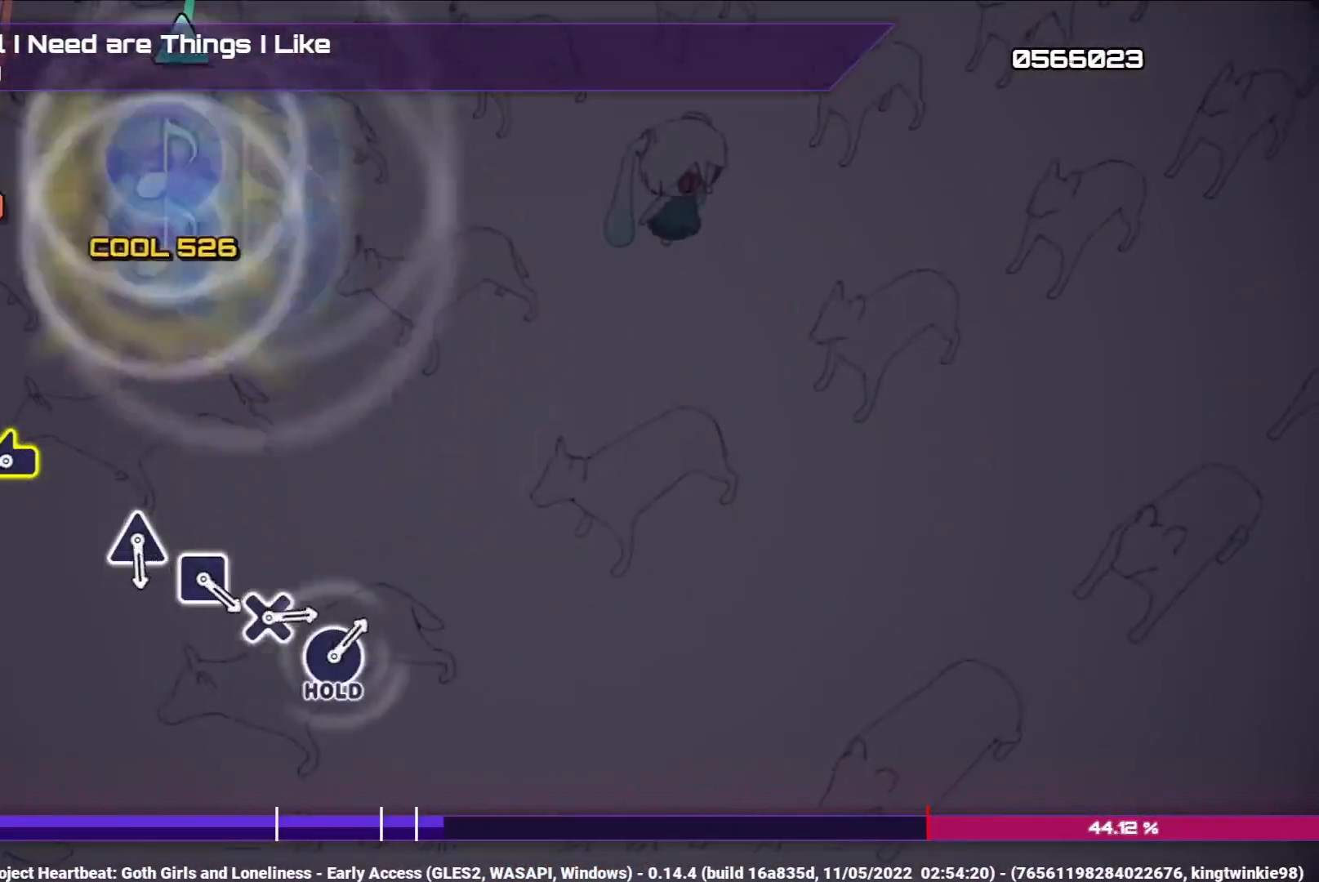
{"buttons": [], "left_stick": "left", "right_stick": "center", "events": [[183, "left_stick", "right"], [333, "left_stick", "center"], [400, "left_stick", "left"]]}
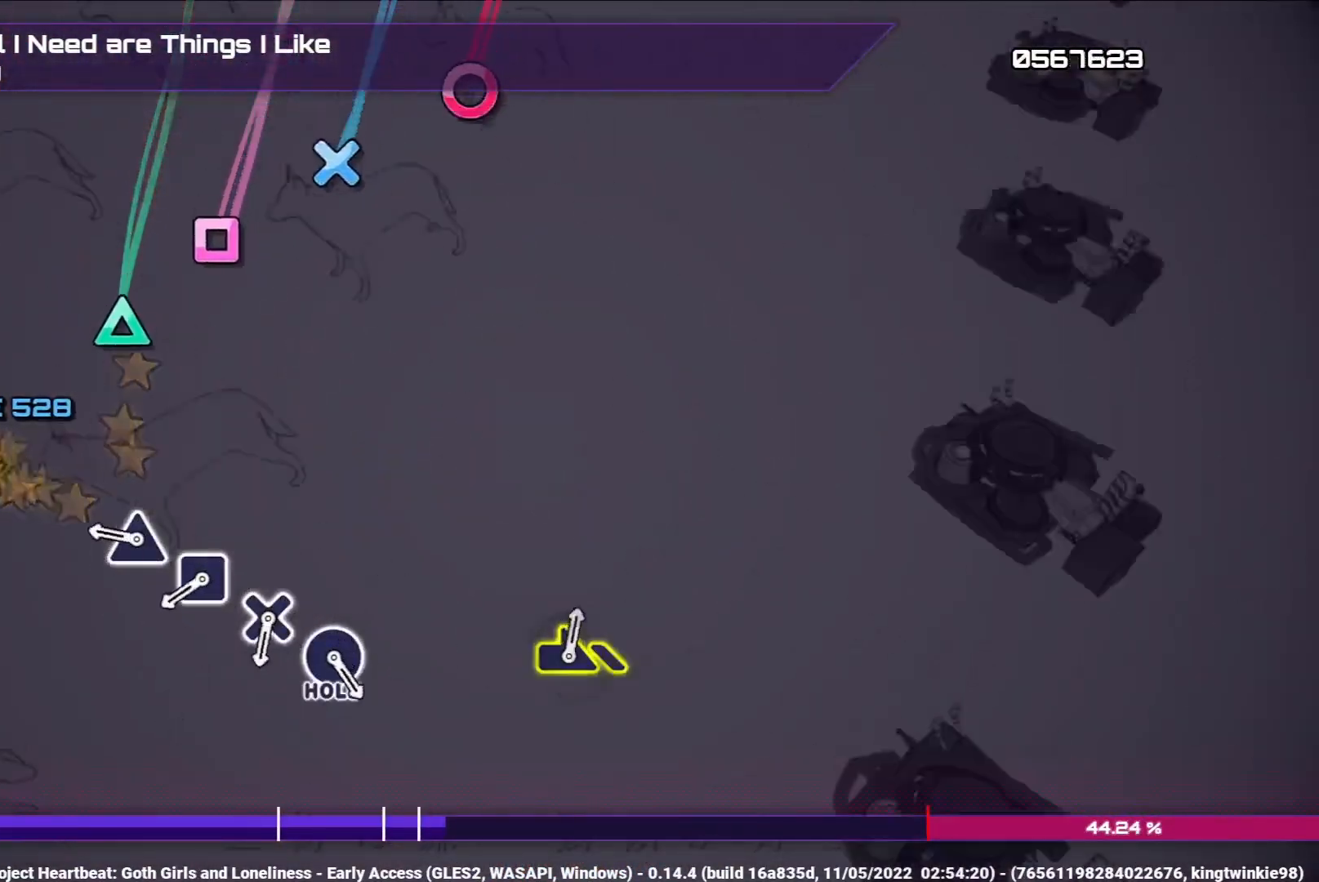
{"buttons": [], "left_stick": "center", "right_stick": "center", "events": [[83, "left_stick", "center"], [383, "TRIANGLE", "down"], [500, "TRIANGLE", "up"]]}
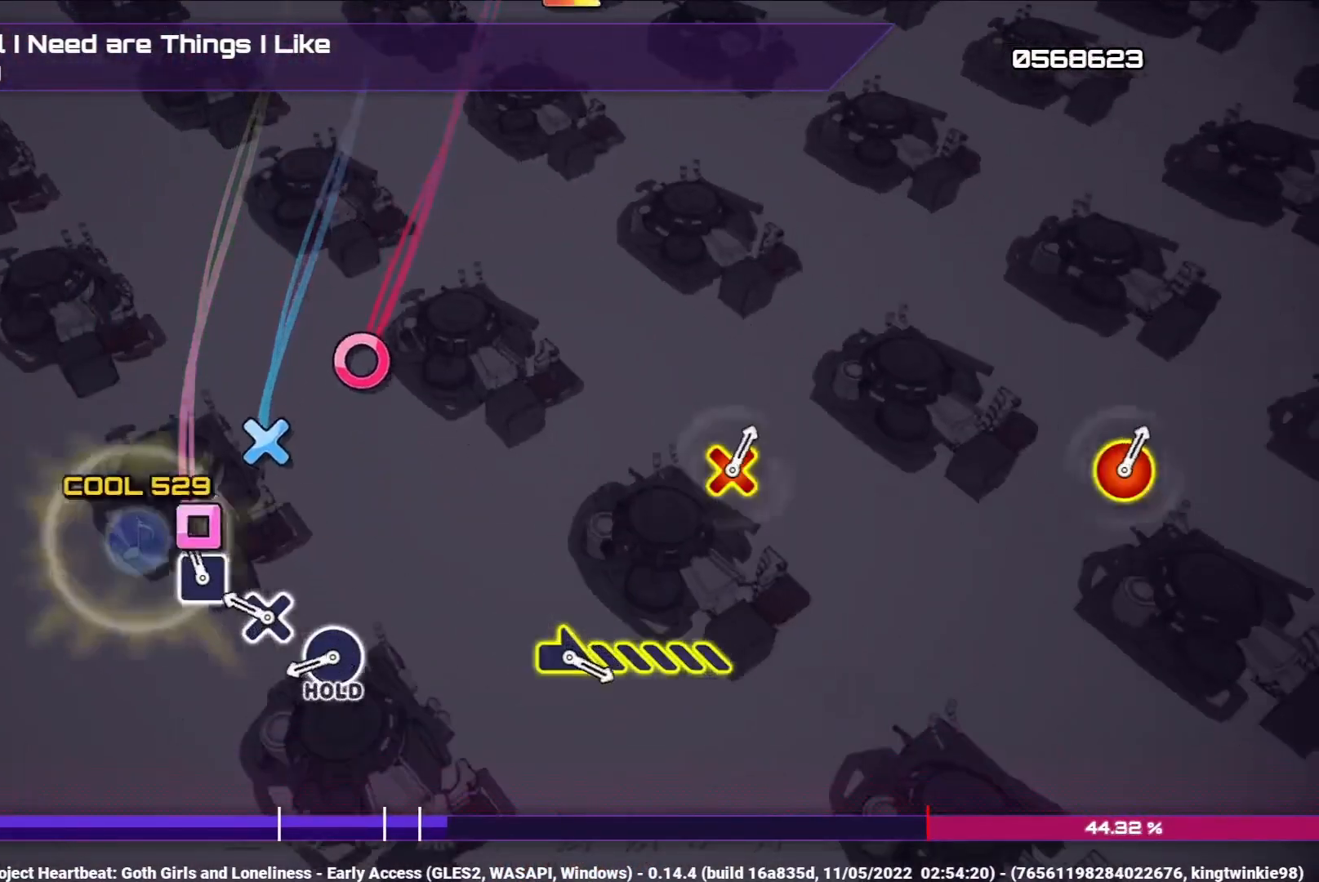
{"buttons": [], "left_stick": "center", "right_stick": "center", "events": [[100, "SQUARE", "down"], [200, "SQUARE", "up"], [300, "CROSS", "down"], [400, "CROSS", "up"]]}
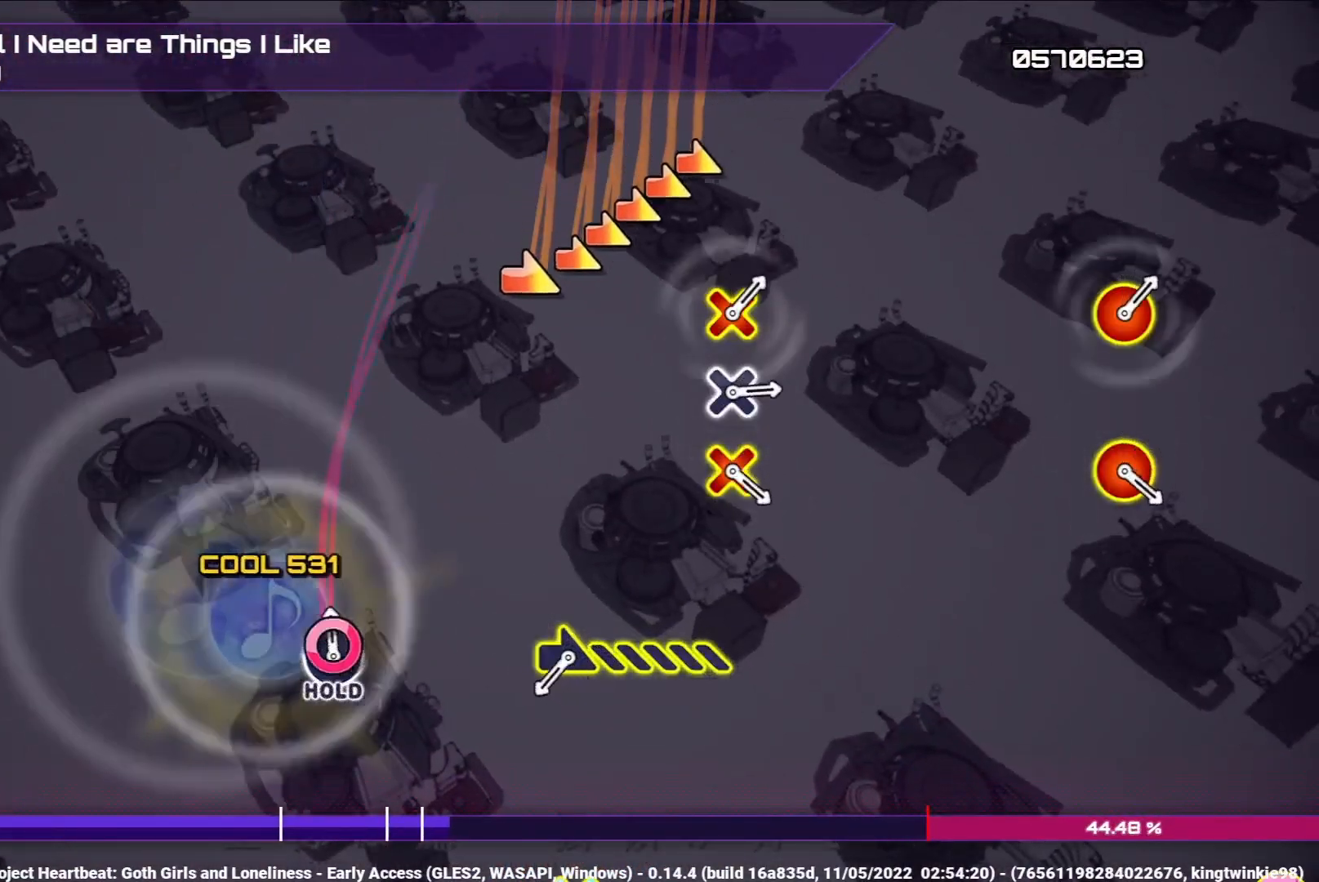
{"buttons": ["L1"], "left_stick": "center", "right_stick": "center", "events": [[17, "CIRCLE", "down"], [50, "L1", "down"], [133, "CIRCLE", "up"]]}
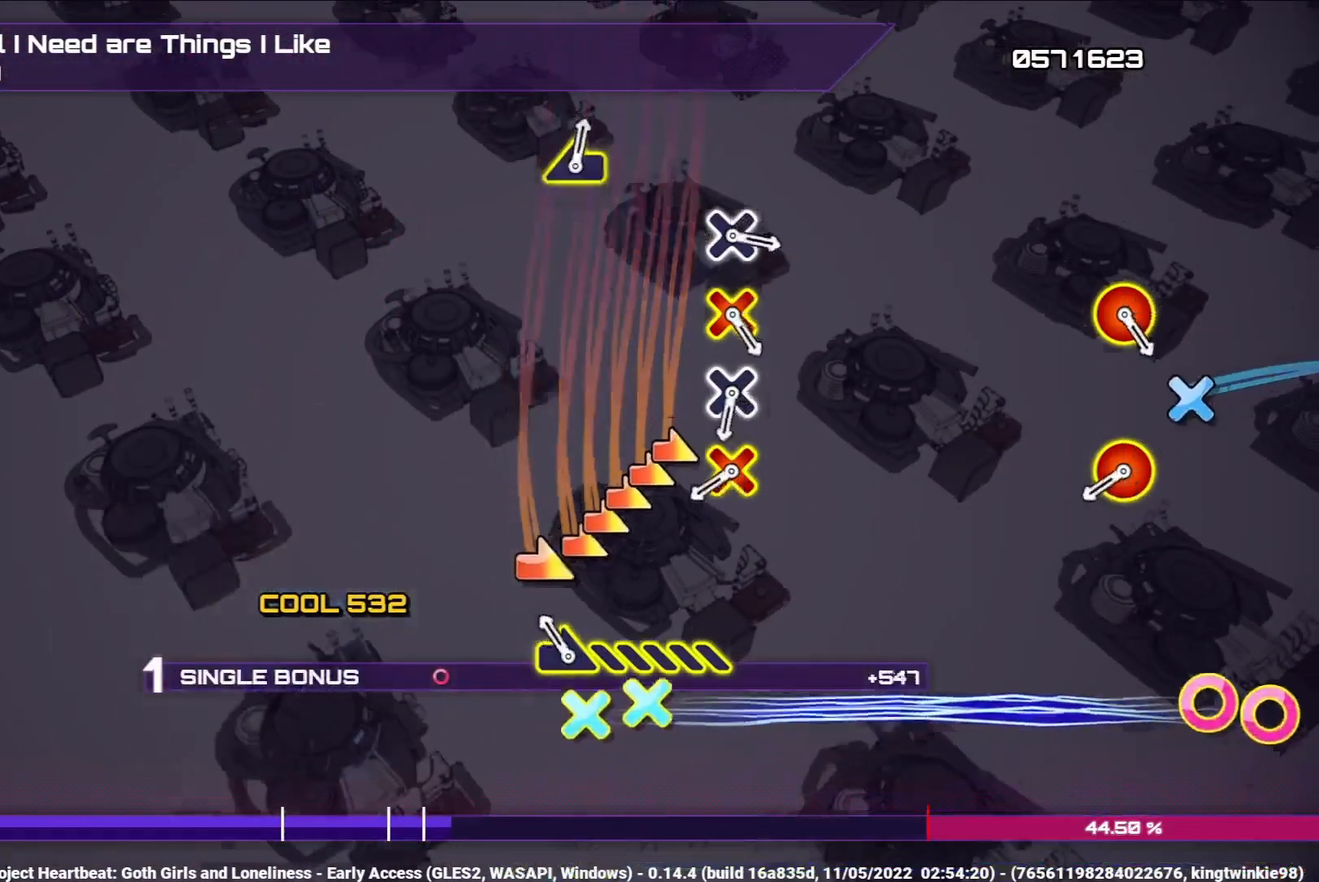
{"buttons": ["L1"], "left_stick": "center", "right_stick": "center", "events": [[117, "left_stick", "right"], [433, "left_stick", "center"]]}
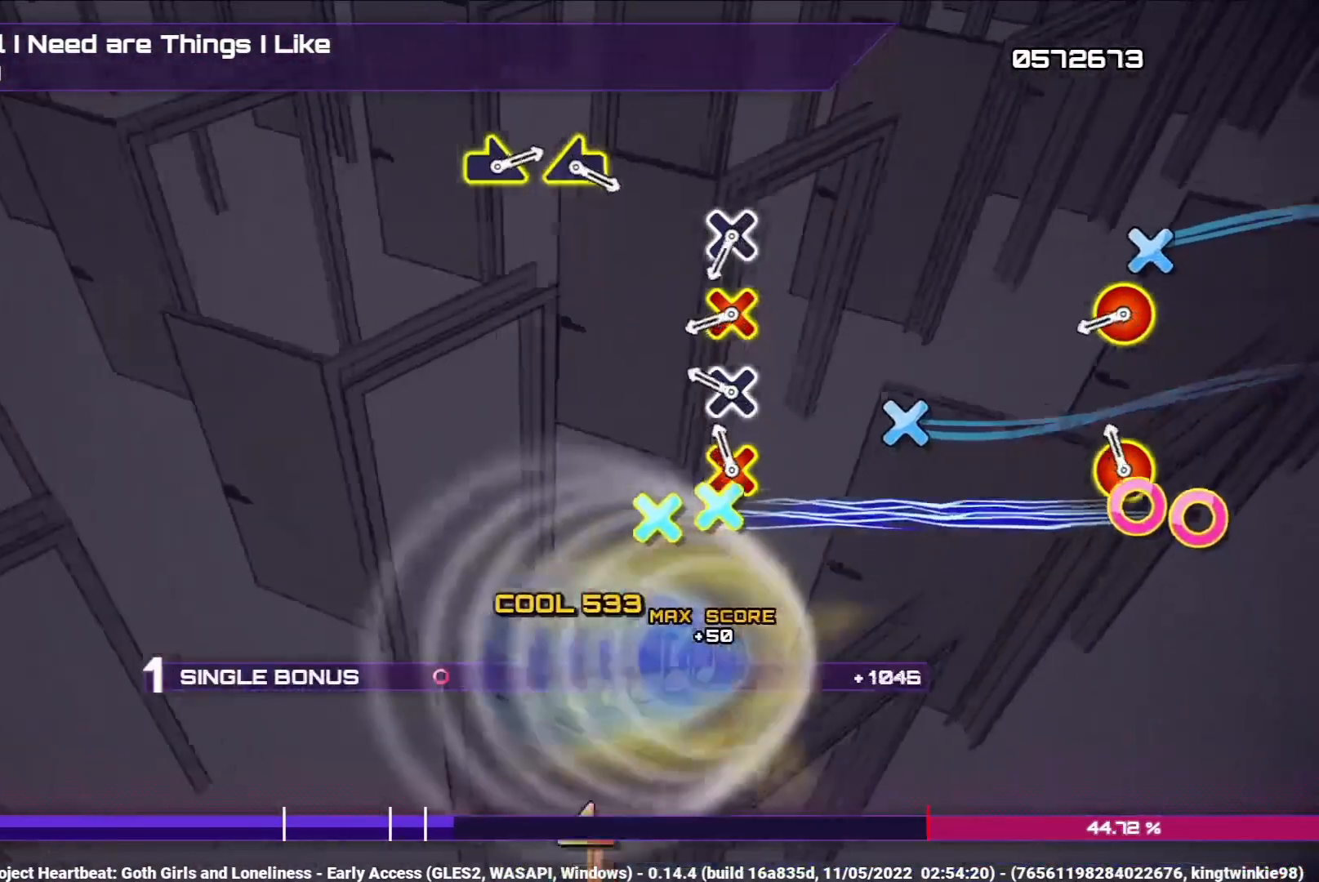
{"buttons": ["L1"], "left_stick": "center", "right_stick": "center", "events": [[83, "CROSS", "down"], [100, "DPAD_RIGHT", "down"], [200, "CROSS", "up"], [200, "DPAD_RIGHT", "up"], [300, "CROSS", "down"], [400, "CROSS", "up"]]}
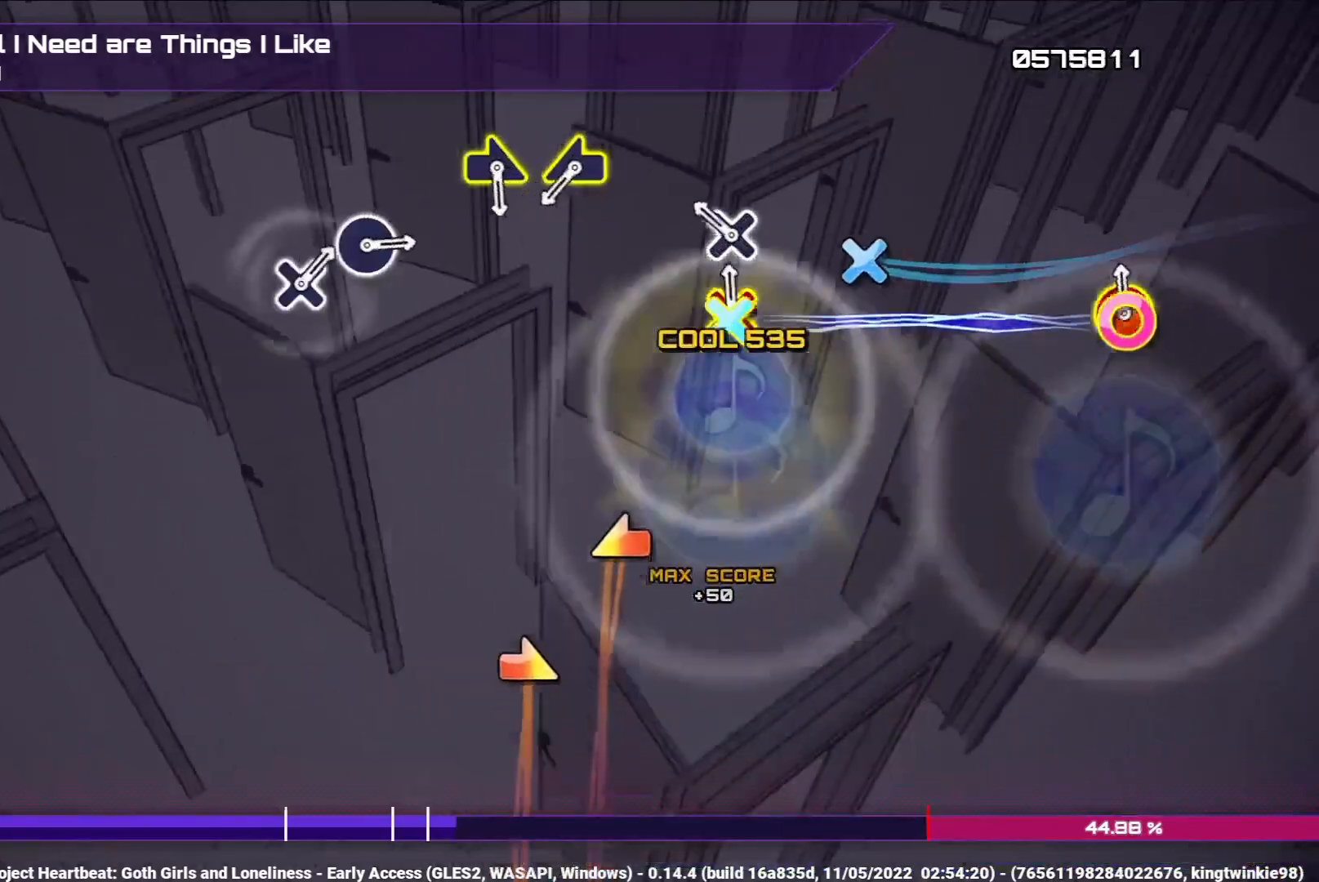
{"buttons": ["L1"], "left_stick": "center", "right_stick": "center", "events": [[17, "CROSS", "down"], [33, "DPAD_RIGHT", "down"], [133, "CROSS", "up"], [133, "DPAD_RIGHT", "up"], [233, "CROSS", "down"], [350, "CROSS", "up"]]}
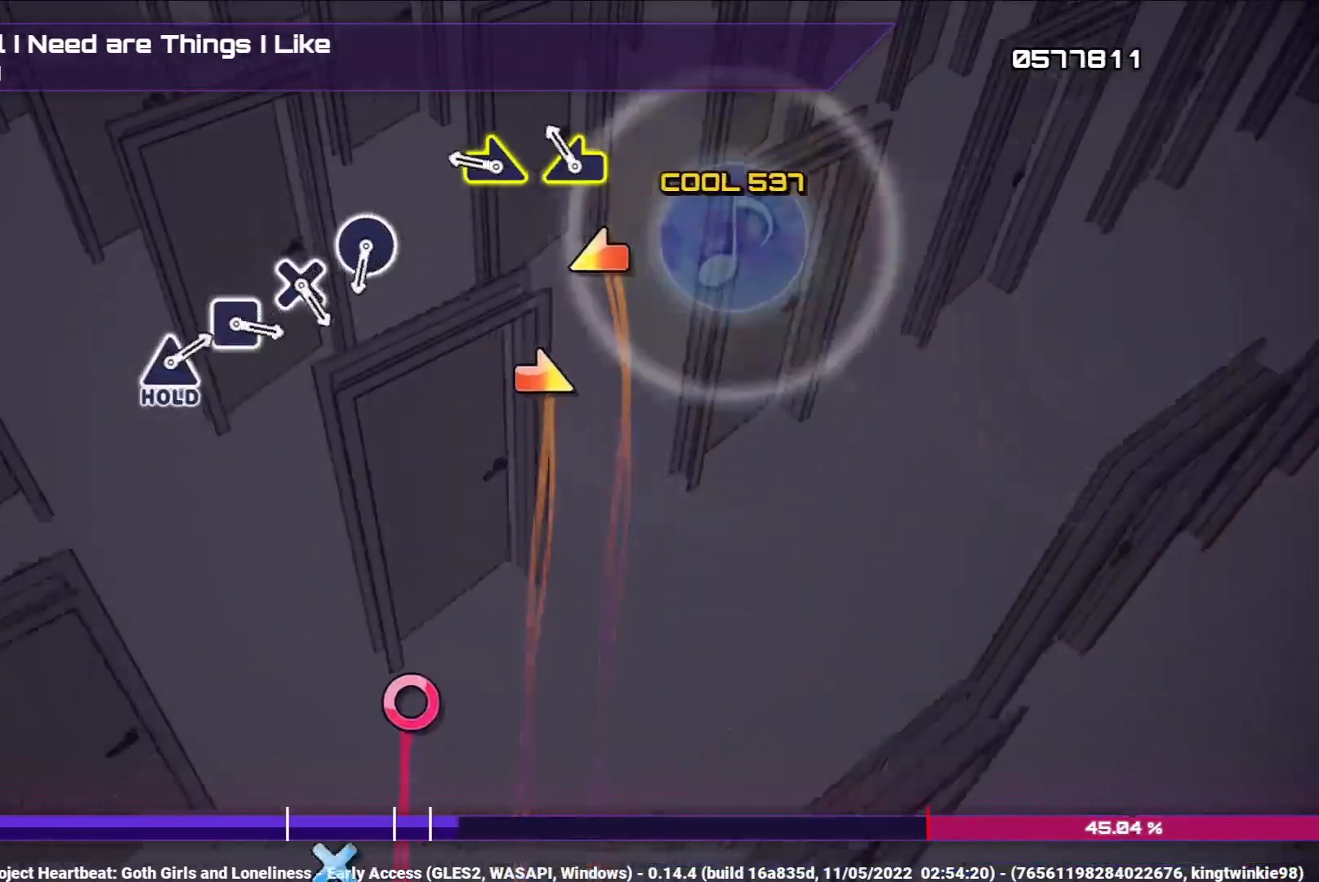
{"buttons": [], "left_stick": "right", "right_stick": "center", "events": [[50, "L1", "up"], [167, "left_stick", "left"], [383, "left_stick", "right"]]}
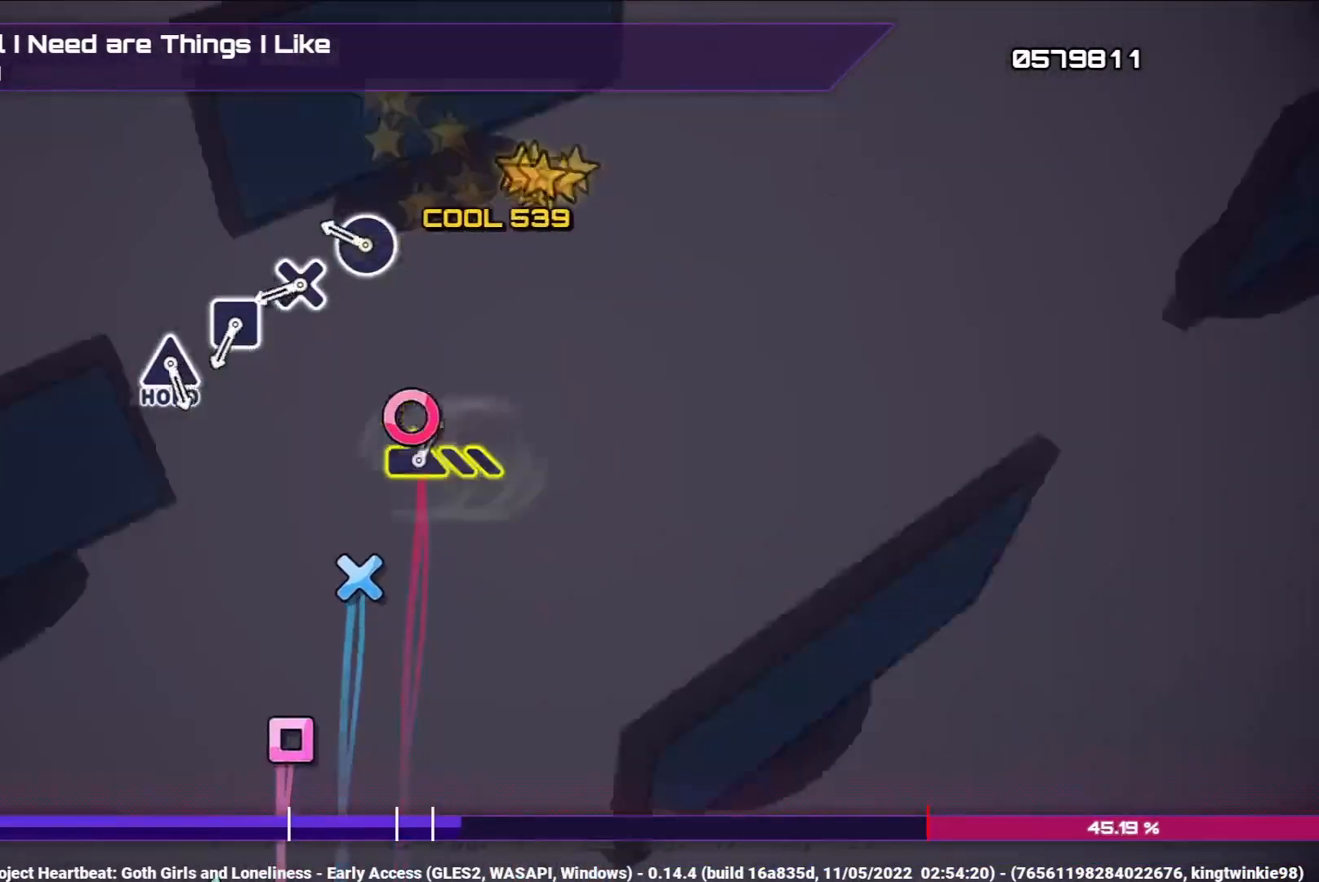
{"buttons": [], "left_stick": "center", "right_stick": "center", "events": [[50, "left_stick", "center"], [300, "CIRCLE", "down"], [433, "CIRCLE", "up"]]}
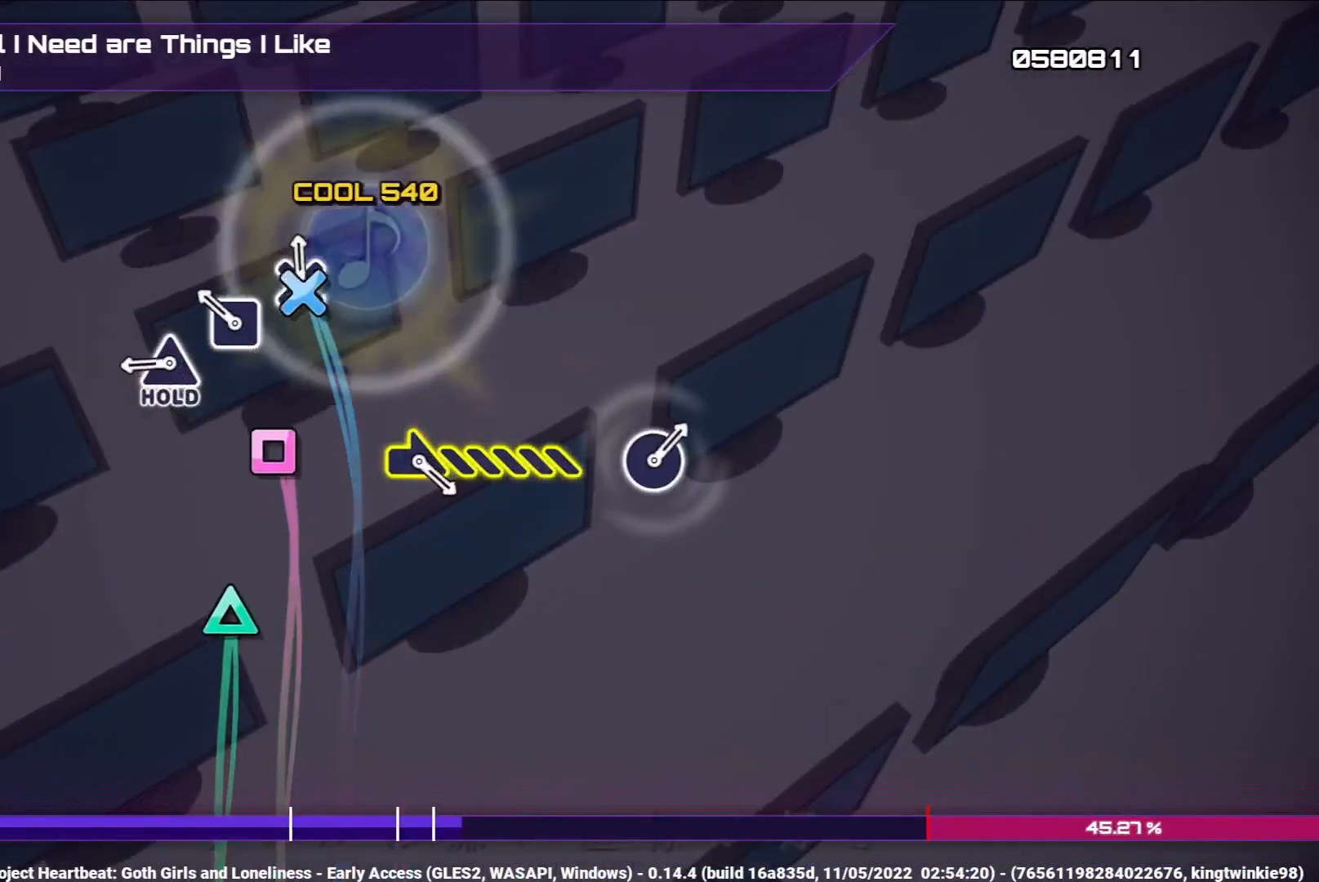
{"buttons": ["TRIANGLE", "L1"], "left_stick": "center", "right_stick": "center", "events": [[17, "CROSS", "down"], [150, "CROSS", "up"], [233, "SQUARE", "down"], [317, "SQUARE", "up"], [417, "TRIANGLE", "down"], [483, "L1", "down"]]}
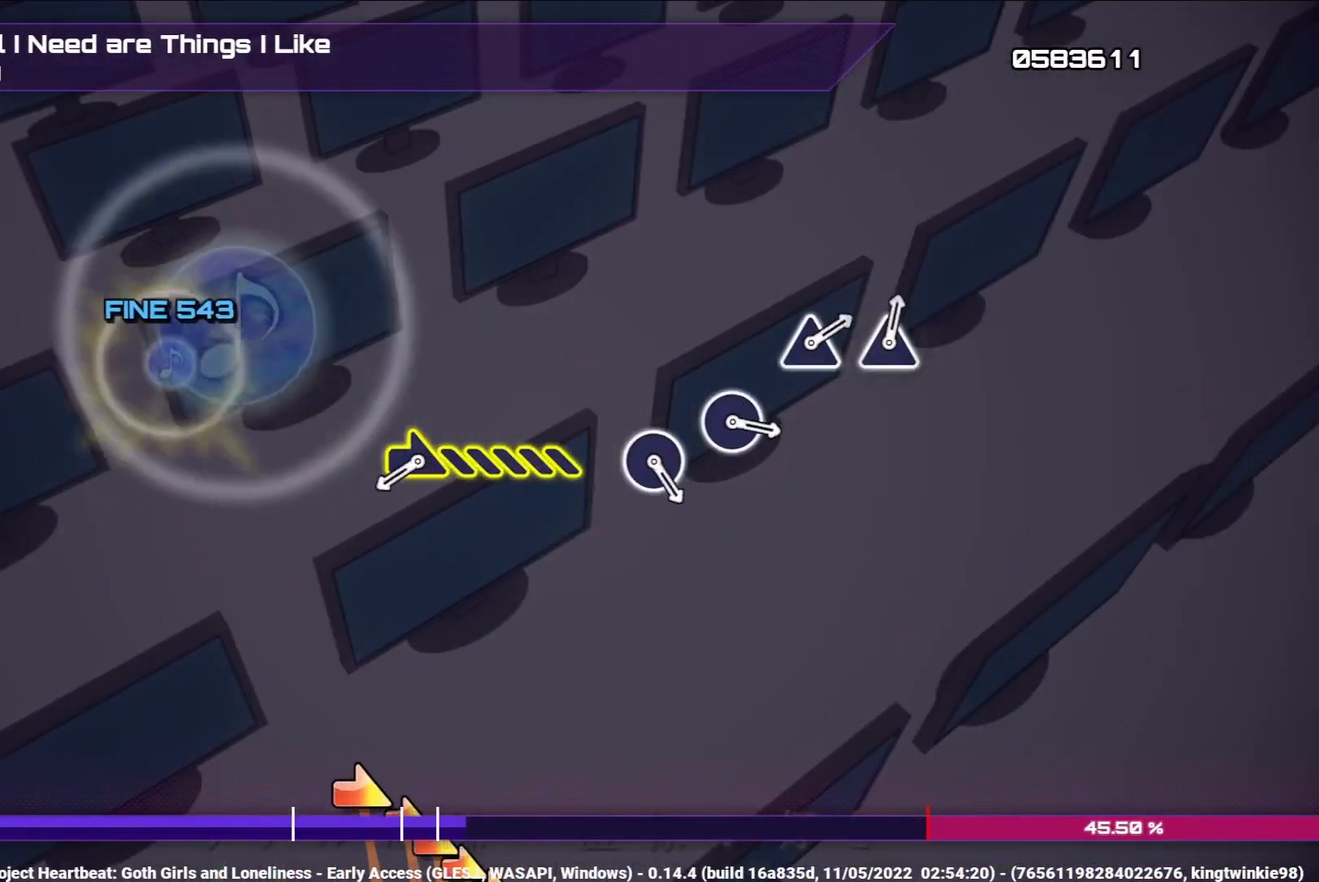
{"buttons": ["L1"], "left_stick": "center", "right_stick": "center", "events": [[33, "TRIANGLE", "up"]]}
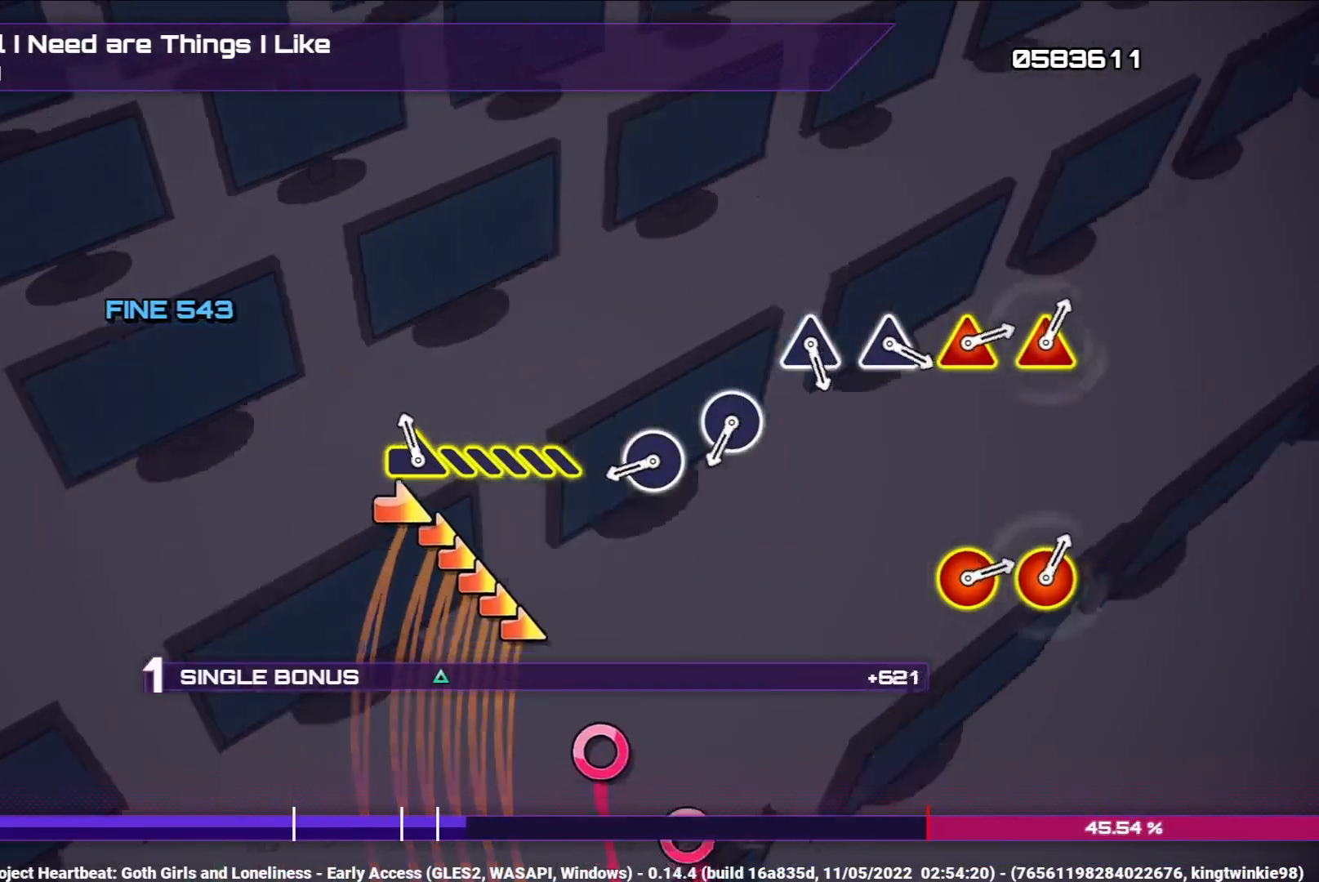
{"buttons": ["CIRCLE", "L1"], "left_stick": "center", "right_stick": "center", "events": [[67, "left_stick", "right"], [483, "left_stick", "center"], [500, "CIRCLE", "down"]]}
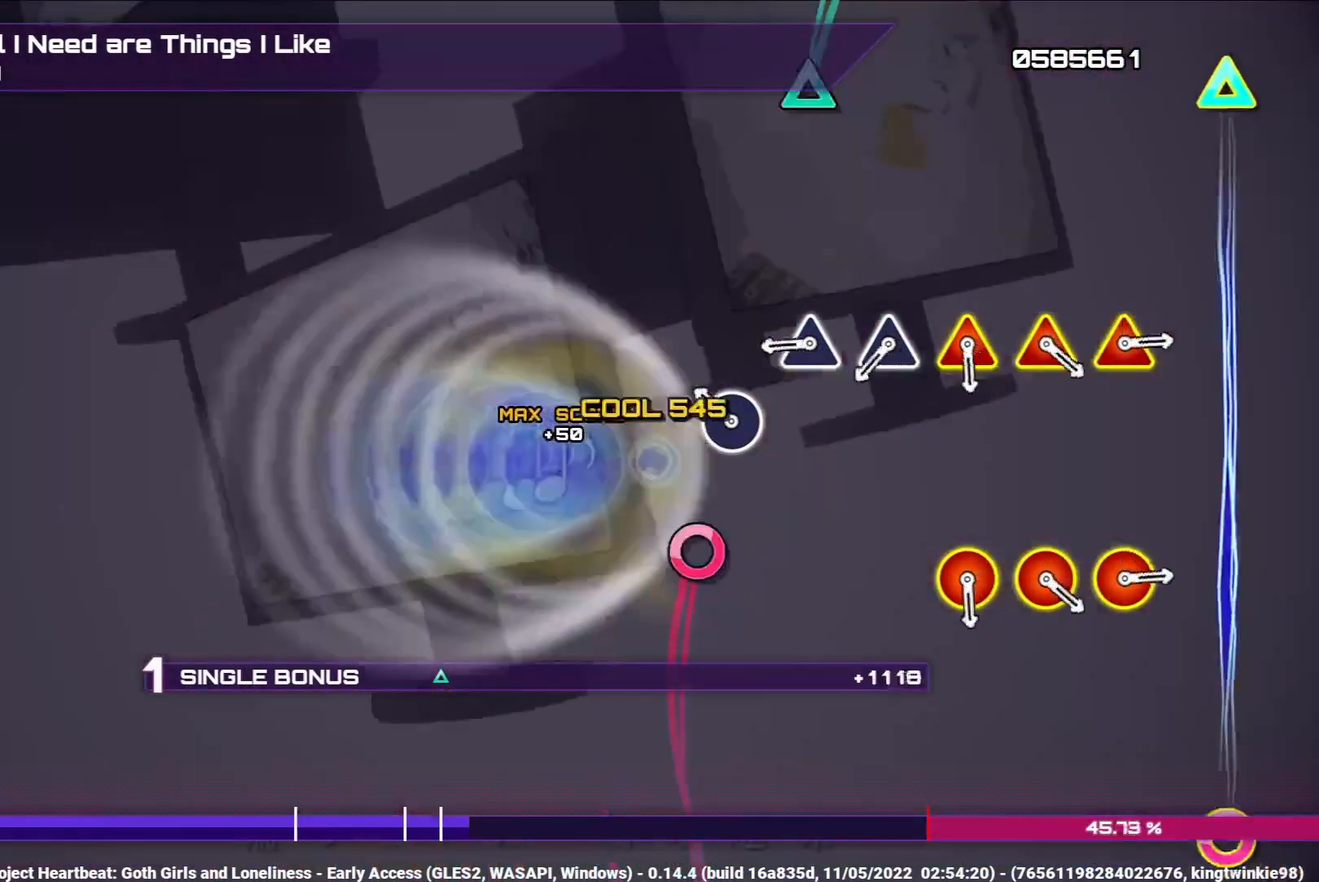
{"buttons": ["TRIANGLE", "L1"], "left_stick": "center", "right_stick": "center", "events": [[117, "CIRCLE", "up"], [200, "CIRCLE", "down"], [283, "CIRCLE", "up"], [433, "TRIANGLE", "down"]]}
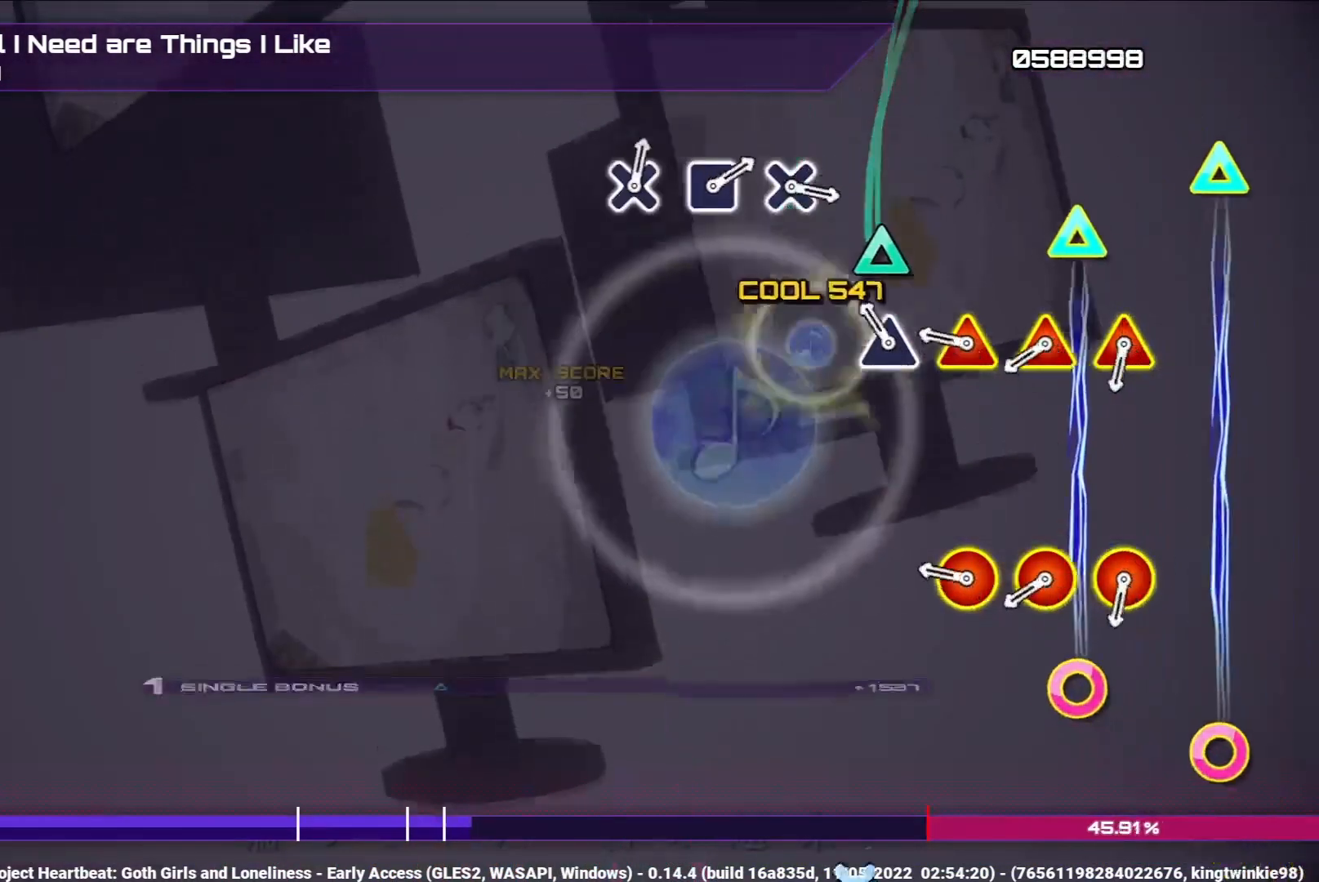
{"buttons": ["L1"], "left_stick": "center", "right_stick": "center", "events": [[17, "TRIANGLE", "up"], [150, "TRIANGLE", "down"], [233, "TRIANGLE", "up"], [367, "CIRCLE", "down"], [367, "TRIANGLE", "down"], [483, "CIRCLE", "up"], [483, "TRIANGLE", "up"]]}
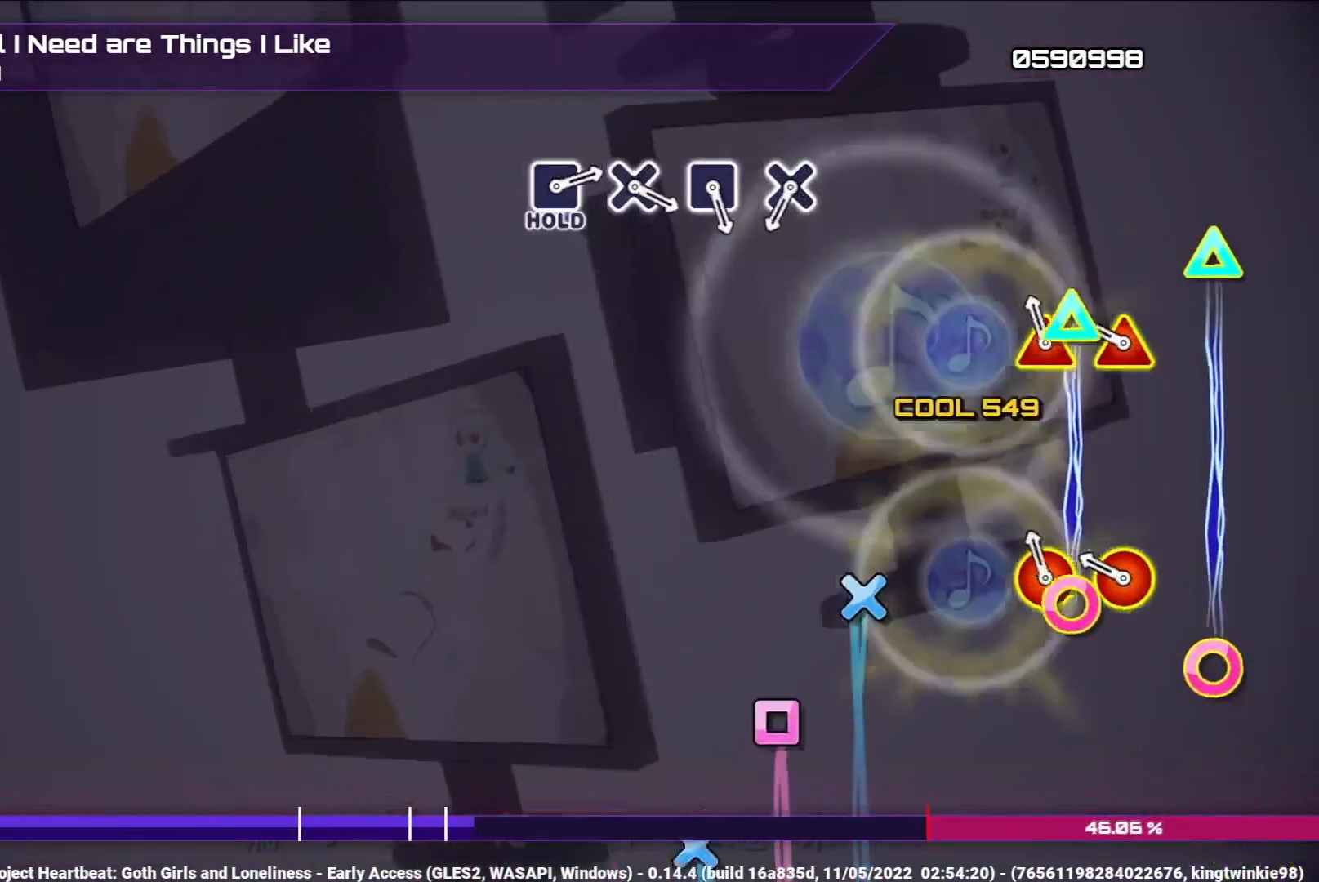
{"buttons": ["L1"], "left_stick": "center", "right_stick": "center", "events": [[83, "CIRCLE", "down"], [83, "TRIANGLE", "down"], [200, "CIRCLE", "up"], [217, "TRIANGLE", "up"], [300, "CIRCLE", "down"], [300, "TRIANGLE", "down"], [433, "CIRCLE", "up"], [433, "TRIANGLE", "up"]]}
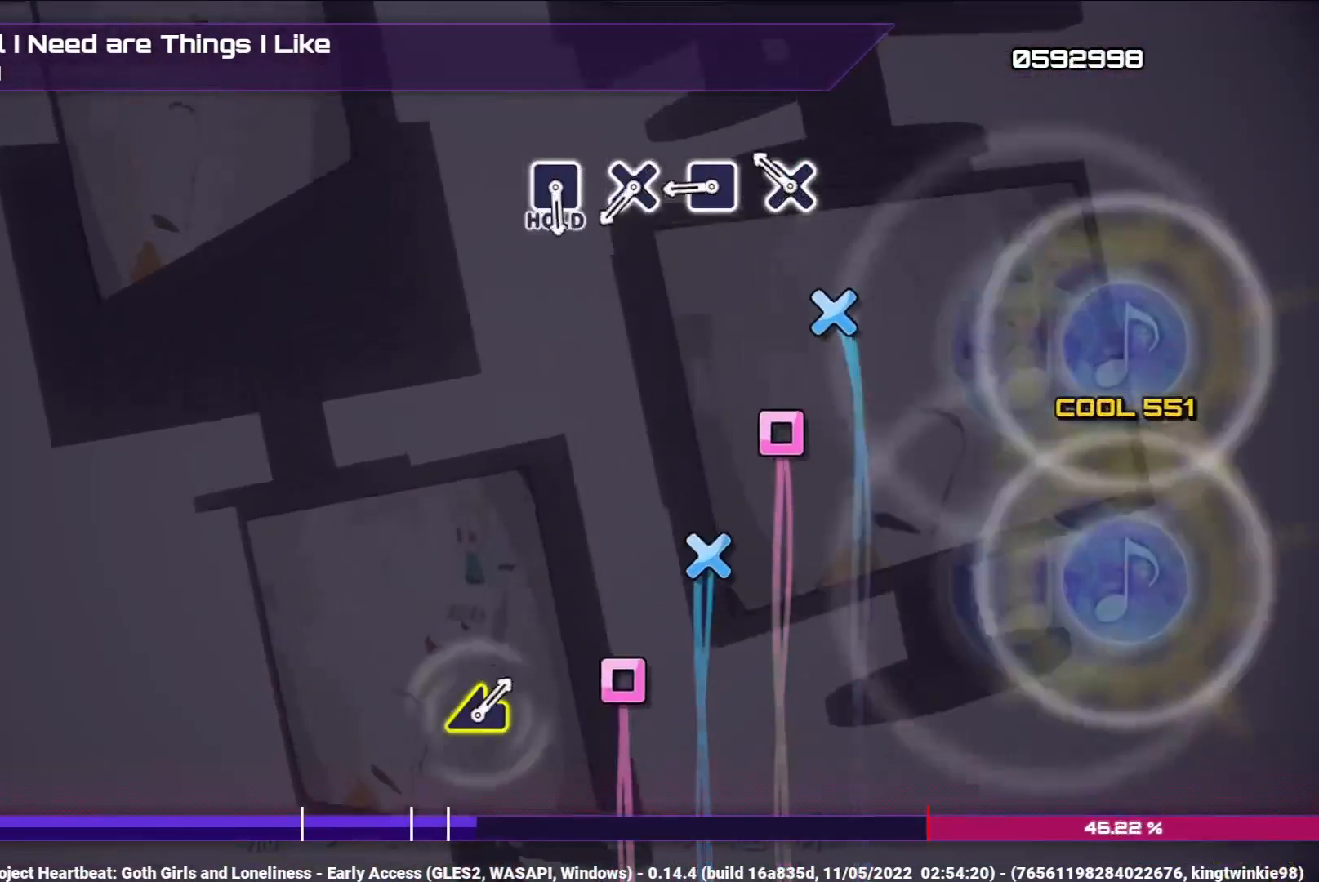
{"buttons": ["SQUARE"], "left_stick": "center", "right_stick": "center", "events": [[33, "L1", "up"], [217, "CROSS", "down"], [317, "CROSS", "up"], [433, "SQUARE", "down"]]}
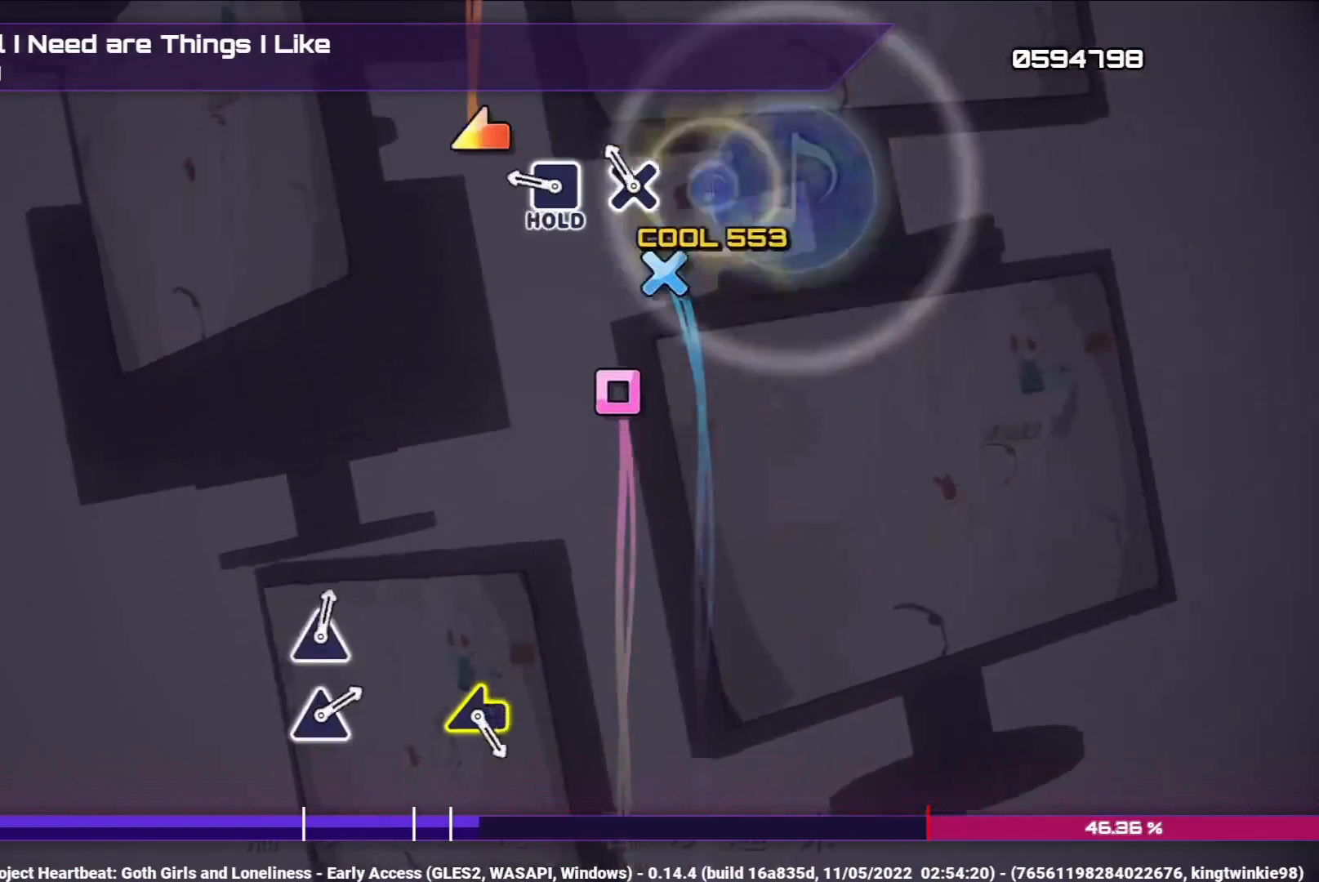
{"buttons": ["L1"], "left_stick": "center", "right_stick": "center", "events": [[33, "SQUARE", "up"], [150, "CROSS", "down"], [233, "CROSS", "up"], [350, "SQUARE", "down"], [417, "L1", "down"], [450, "SQUARE", "up"]]}
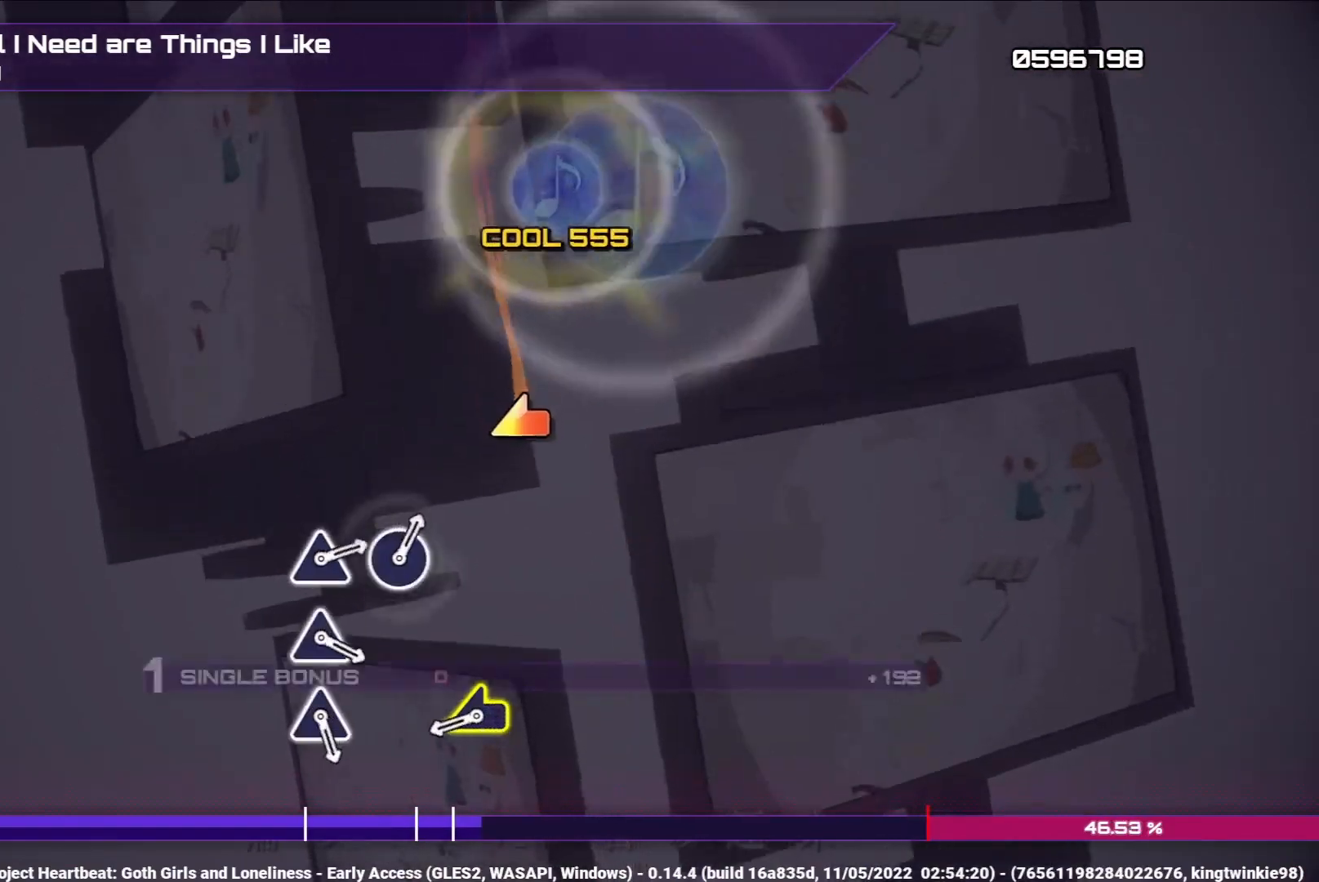
{"buttons": ["L1"], "left_stick": "center", "right_stick": "center", "events": []}
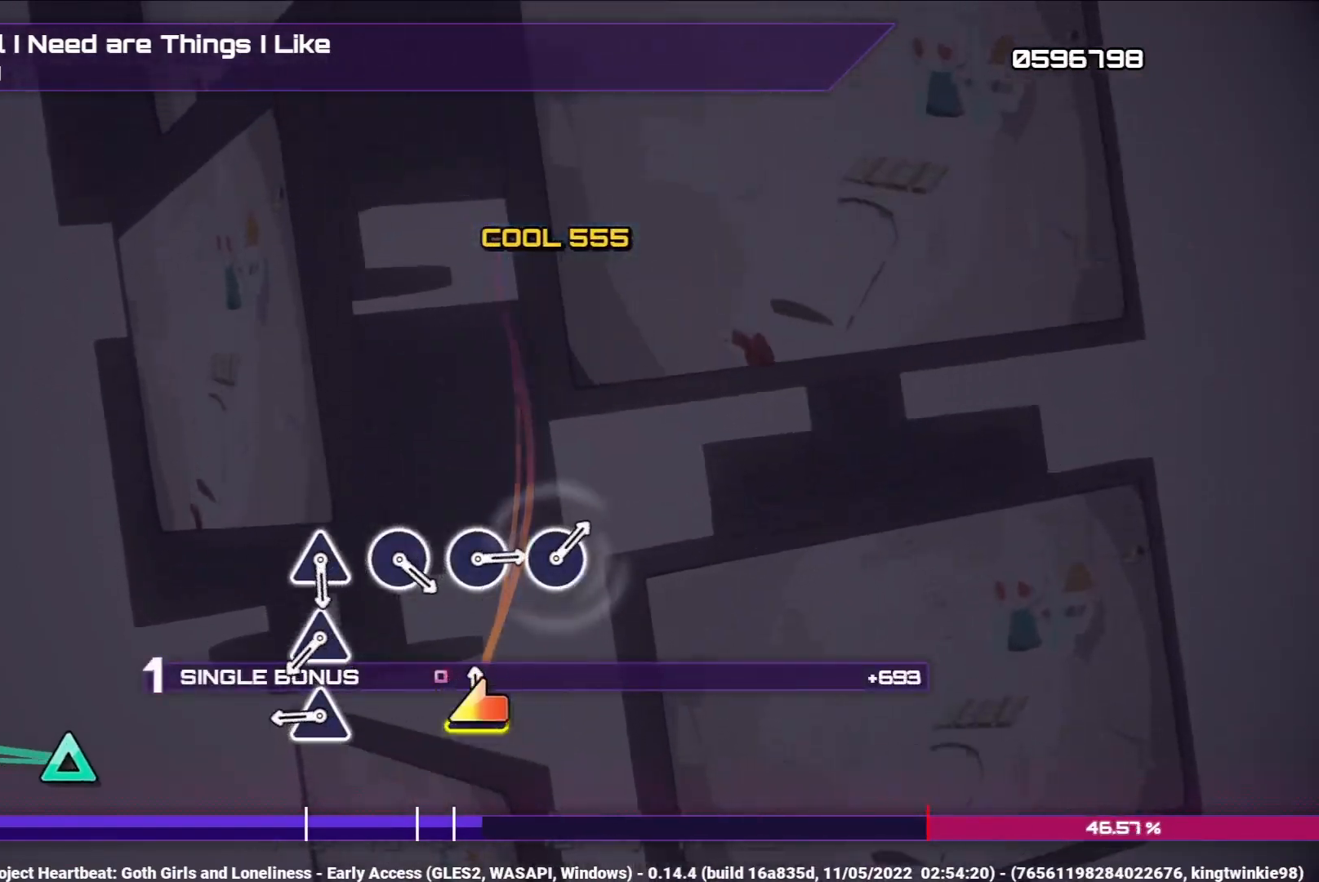
{"buttons": ["TRIANGLE", "L1"], "left_stick": "center", "right_stick": "center", "events": [[67, "left_stick", "left"], [233, "left_stick", "center"], [450, "TRIANGLE", "down"]]}
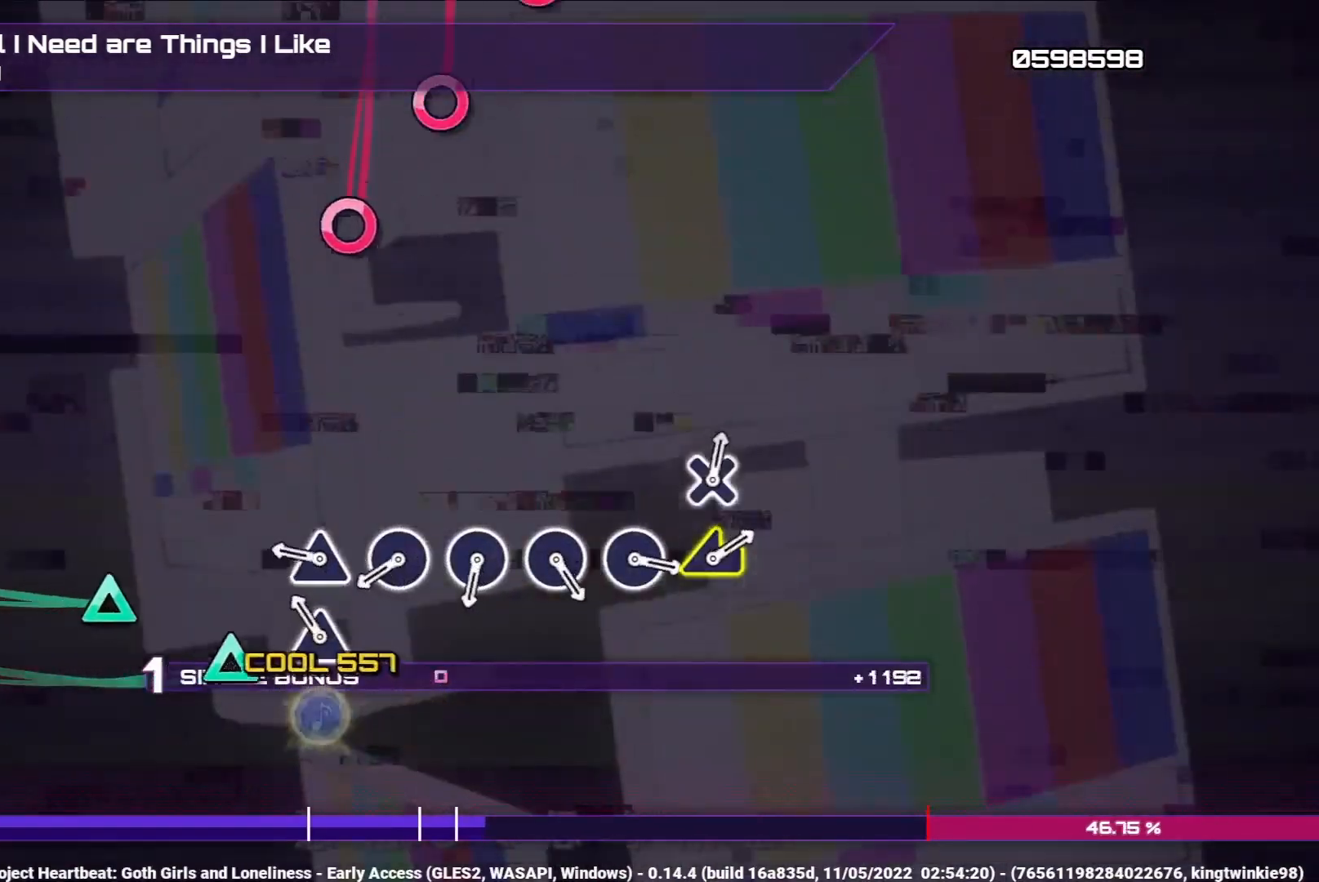
{"buttons": ["L1"], "left_stick": "center", "right_stick": "center", "events": [[33, "TRIANGLE", "up"], [167, "TRIANGLE", "down"], [267, "TRIANGLE", "up"], [367, "TRIANGLE", "down"], [450, "TRIANGLE", "up"]]}
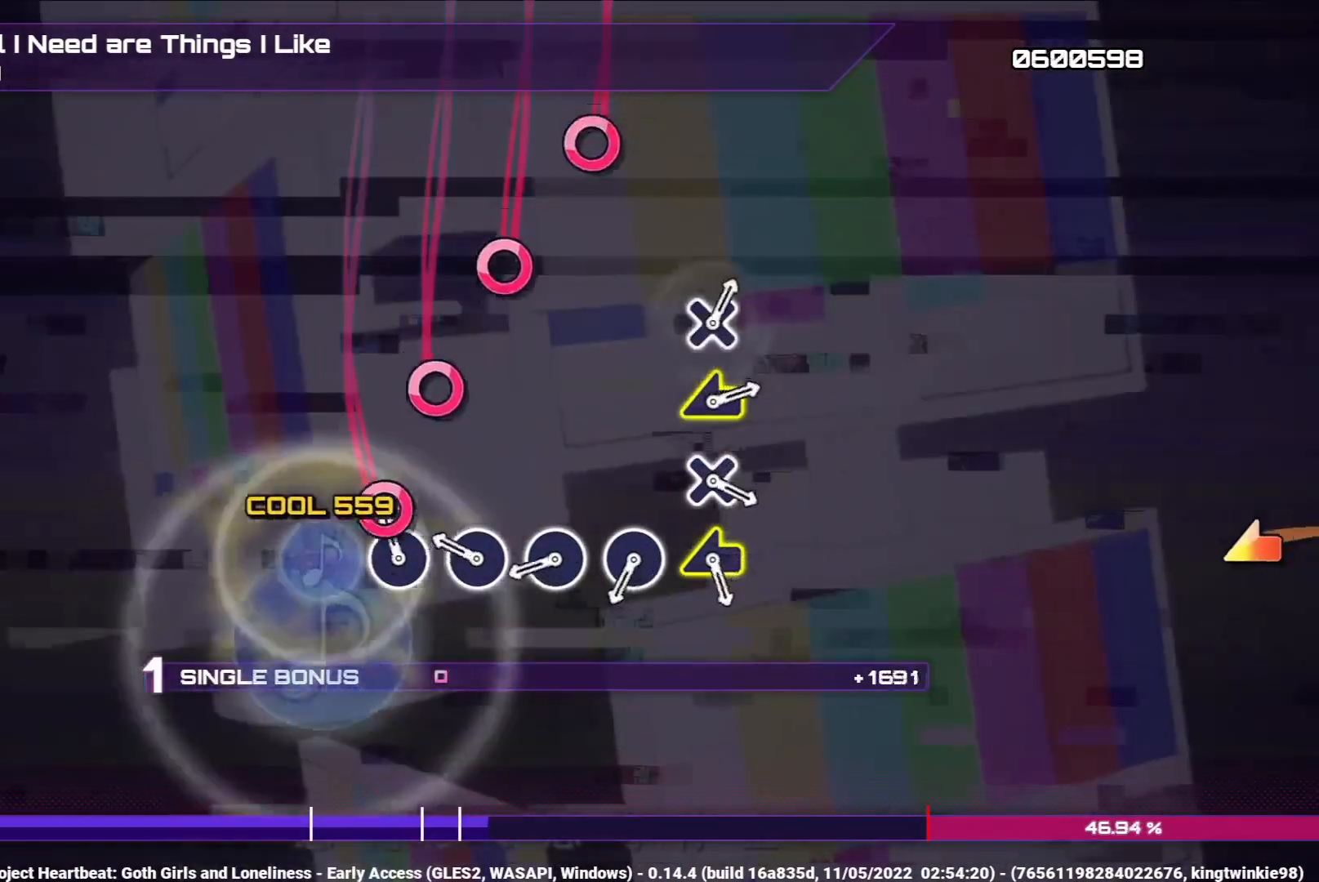
{"buttons": ["CIRCLE", "L1"], "left_stick": "center", "right_stick": "center", "events": [[83, "CIRCLE", "down"], [183, "CIRCLE", "up"], [283, "CIRCLE", "down"], [367, "CIRCLE", "up"], [500, "CIRCLE", "down"]]}
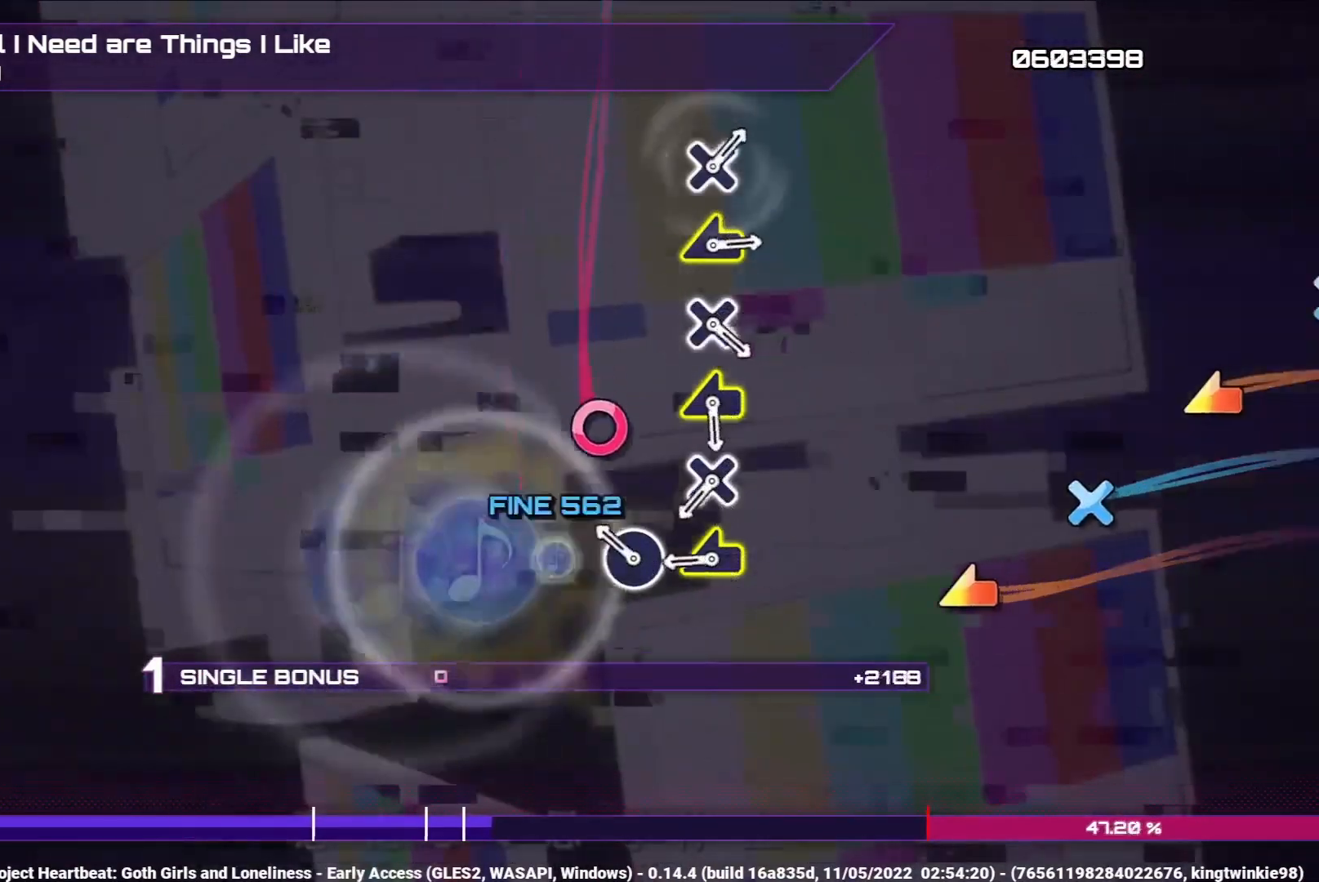
{"buttons": ["L1"], "left_stick": "left", "right_stick": "center", "events": [[67, "CIRCLE", "up"], [200, "CIRCLE", "down"], [300, "CIRCLE", "up"], [417, "left_stick", "left"]]}
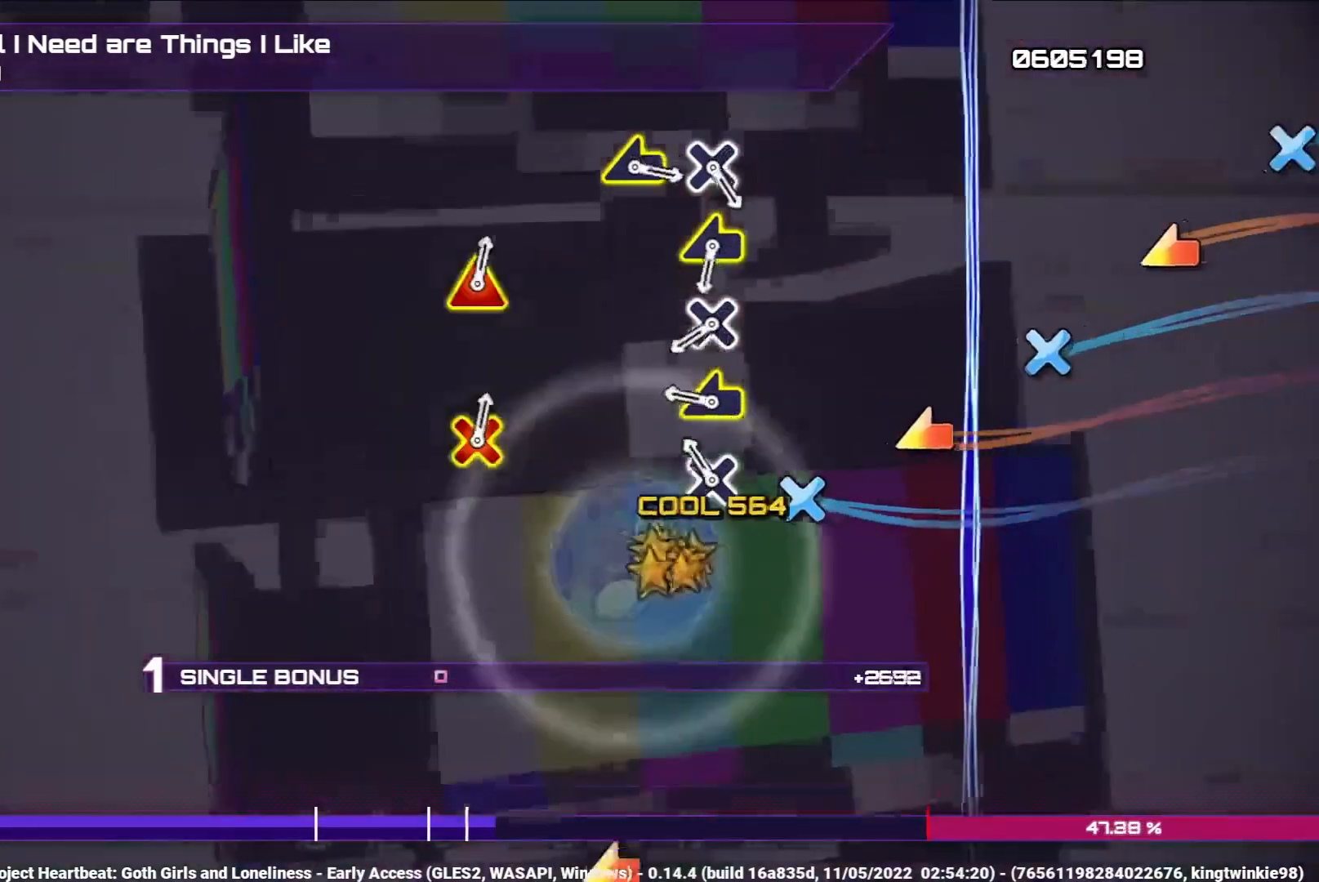
{"buttons": ["L1"], "left_stick": "left", "right_stick": "center", "events": [[100, "left_stick", "center"], [167, "CROSS", "down"], [317, "CROSS", "up"], [400, "left_stick", "left"]]}
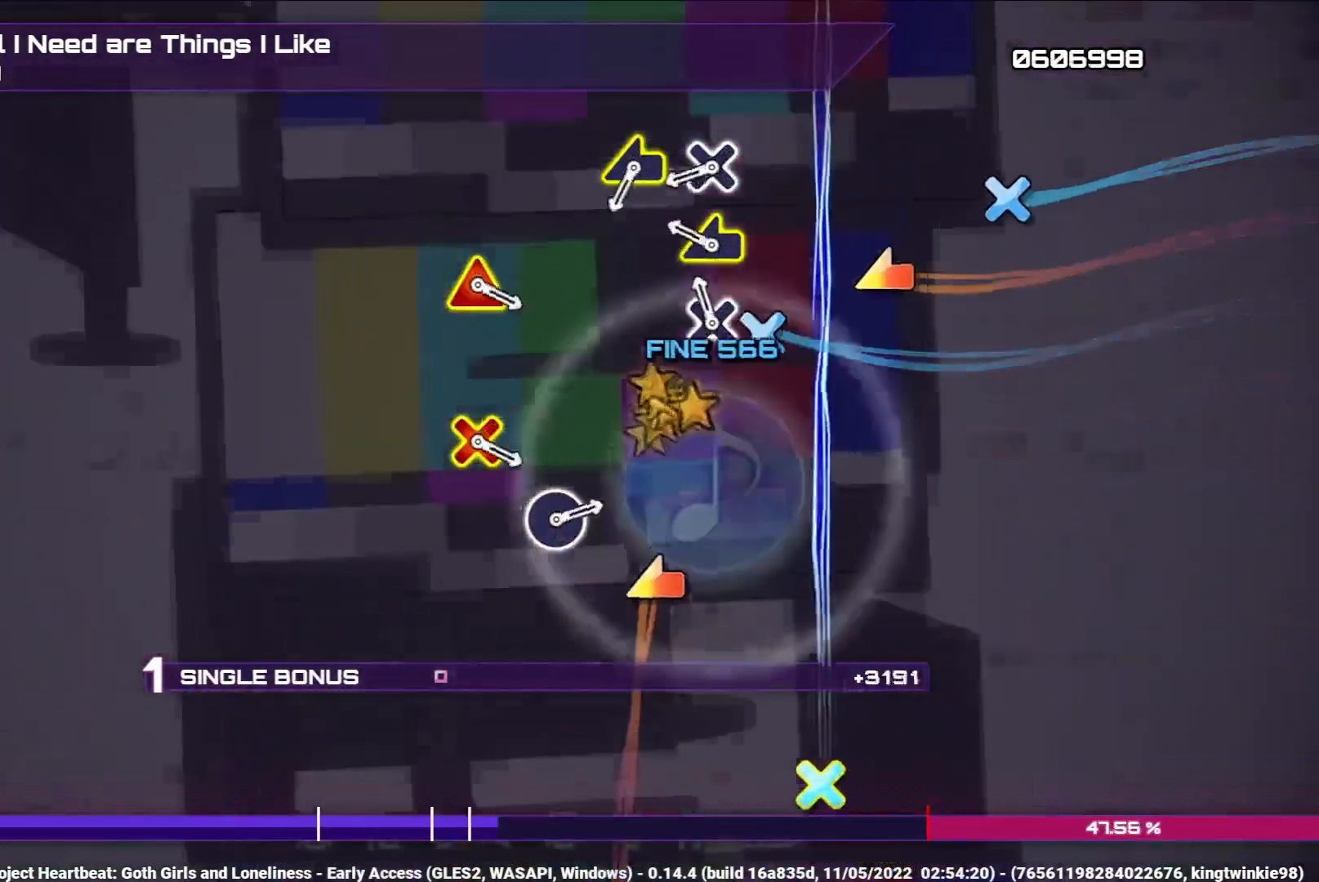
{"buttons": ["CROSS", "L1"], "left_stick": "center", "right_stick": "center", "events": [[83, "left_stick", "center"], [100, "CROSS", "down"], [267, "CROSS", "up"], [317, "left_stick", "left"], [450, "left_stick", "center"], [483, "CROSS", "down"]]}
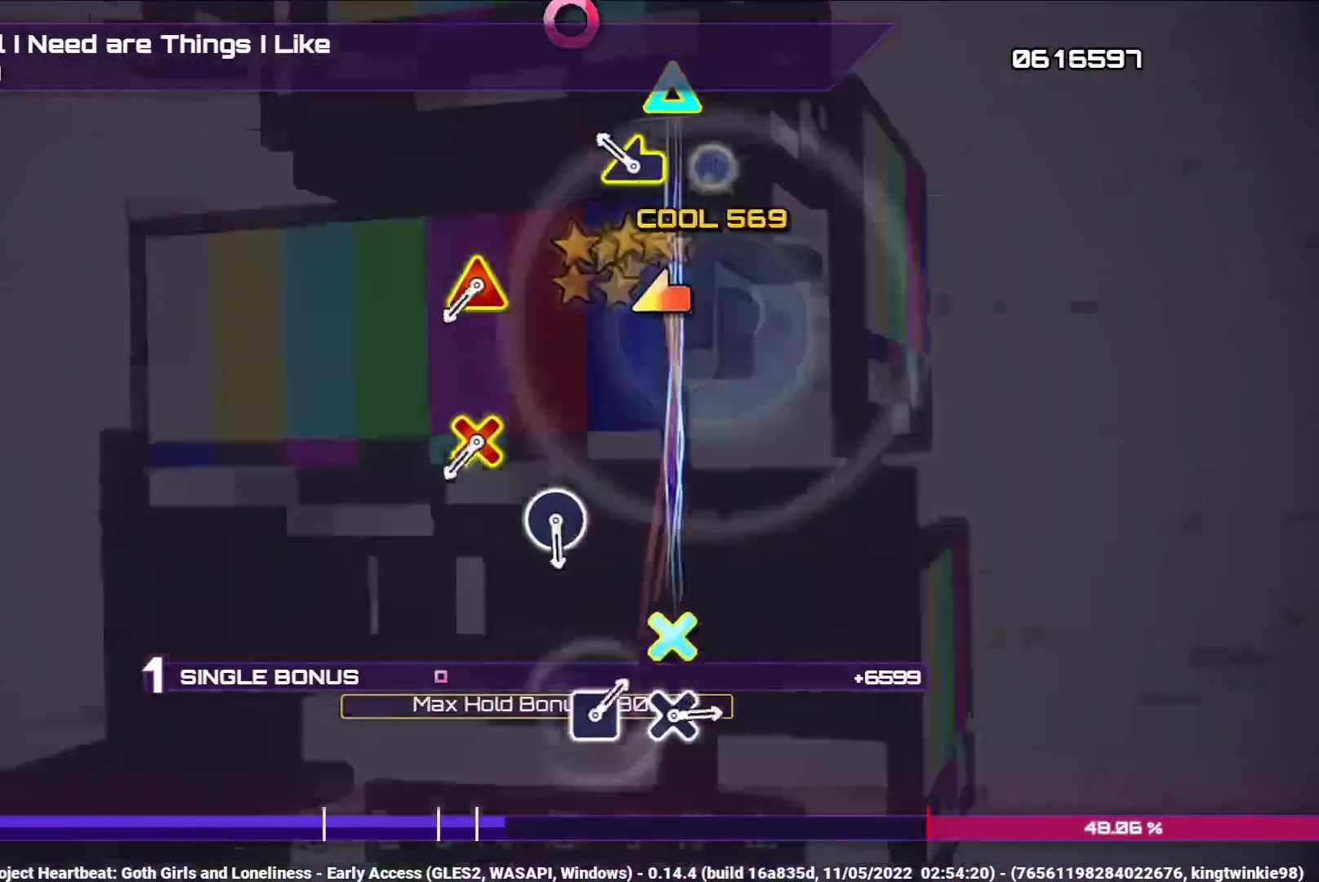
{"buttons": ["L1"], "left_stick": "center", "right_stick": "center", "events": [[200, "CROSS", "up"], [200, "left_stick", "left"], [367, "left_stick", "center"]]}
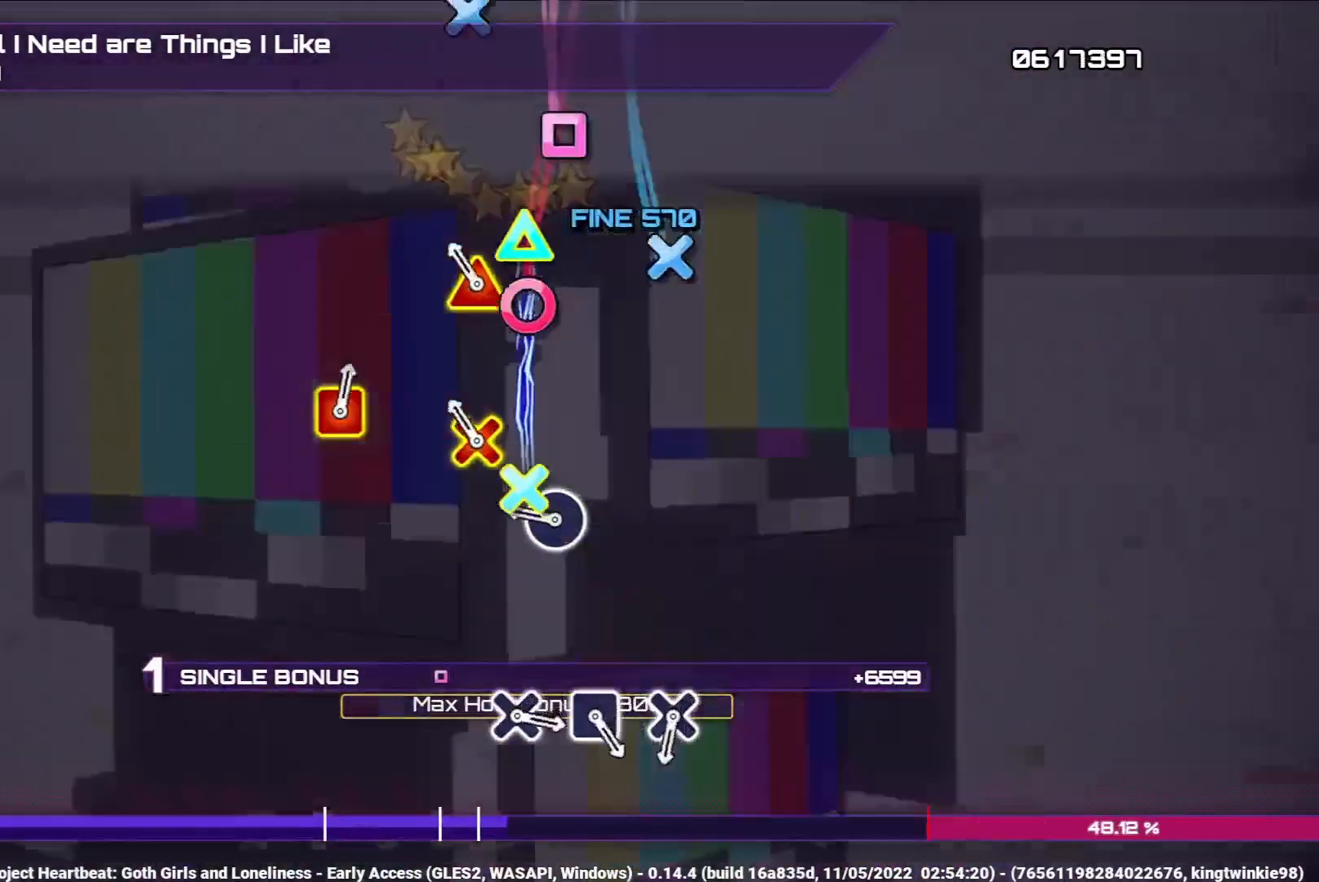
{"buttons": ["L1"], "left_stick": "center", "right_stick": "center", "events": [[133, "DPAD_UP", "down"], [150, "CROSS", "down"], [233, "DPAD_UP", "up"], [267, "CROSS", "up"], [367, "CIRCLE", "down"], [483, "CIRCLE", "up"]]}
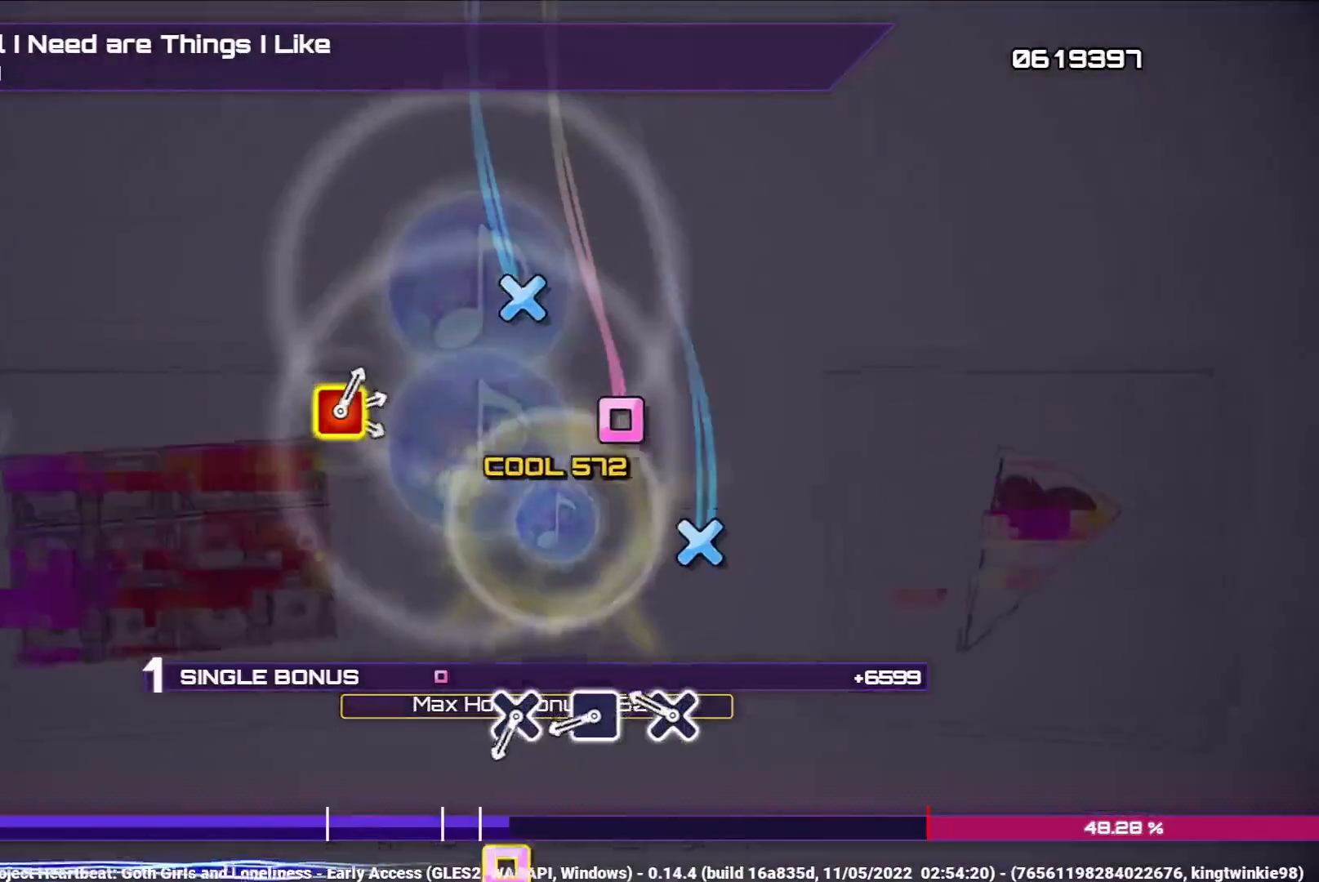
{"buttons": ["SQUARE", "L1"], "left_stick": "center", "right_stick": "center", "events": [[283, "CROSS", "down"], [400, "CROSS", "up"], [500, "SQUARE", "down"]]}